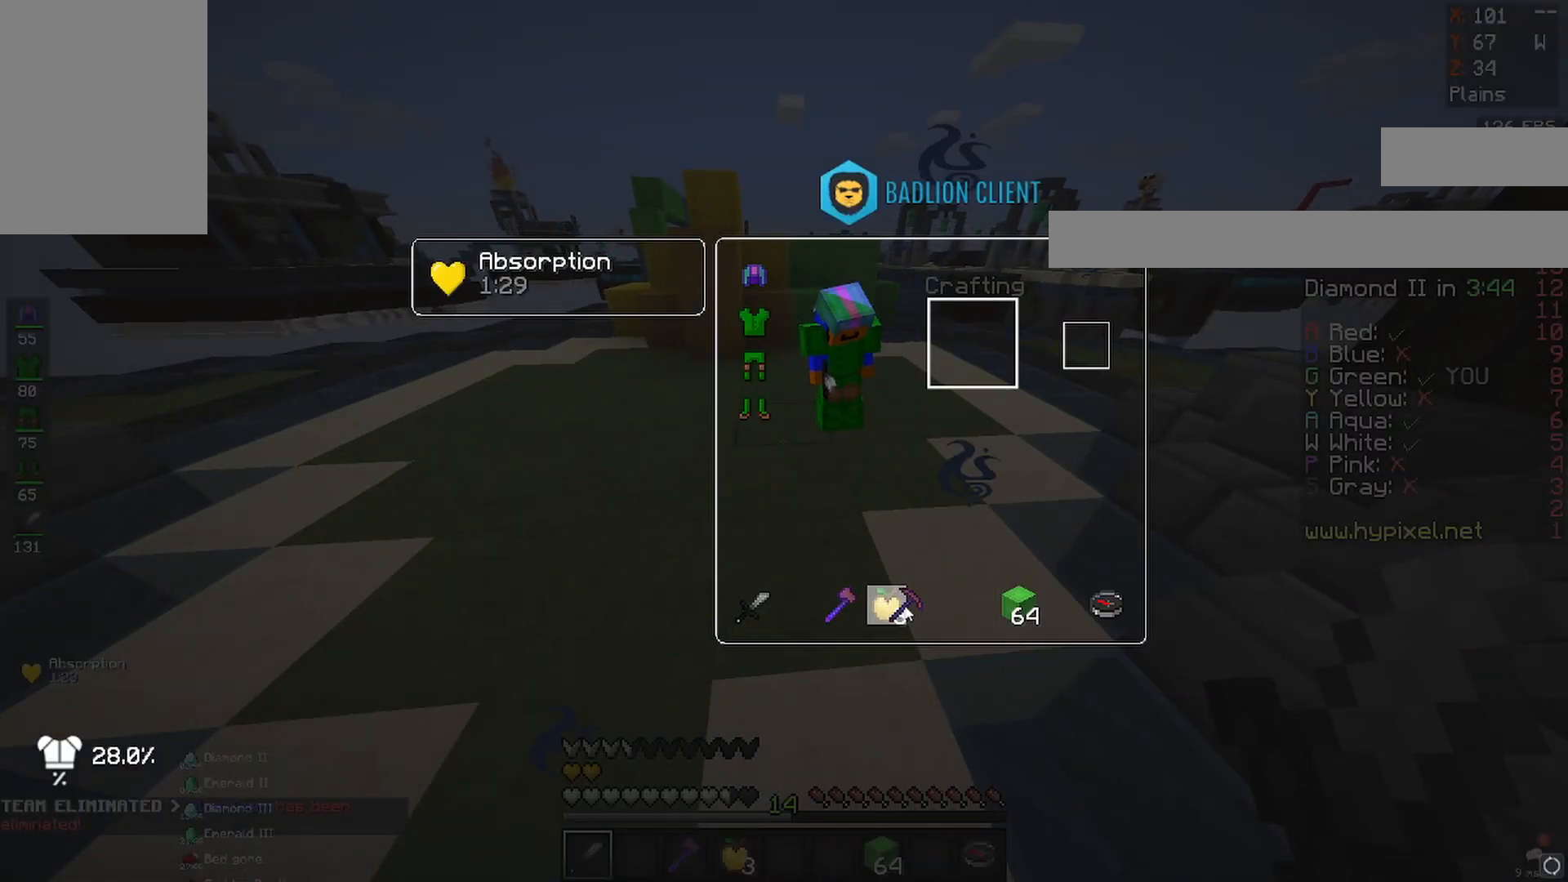
Gameplay with keyboard and mouse; each line is a JSON object with the keys and mouse buttons held at the frame after it. "events" lists presses ("down") and releases ("up") of "a", "d", "s", "space", "w", "mouse_left" and "mouse_right" between this image and that frame as [ms after this image, input, new state], when the widget could be followed in between. "mouse_left", "mouse_right" = the "left", "right" buttons of the "mouse" list. No other keys are recorded. Fast repeated clicks can show as one long hold. Mouse movement is not recorded.
{"keys": [], "mouse": [], "events": []}
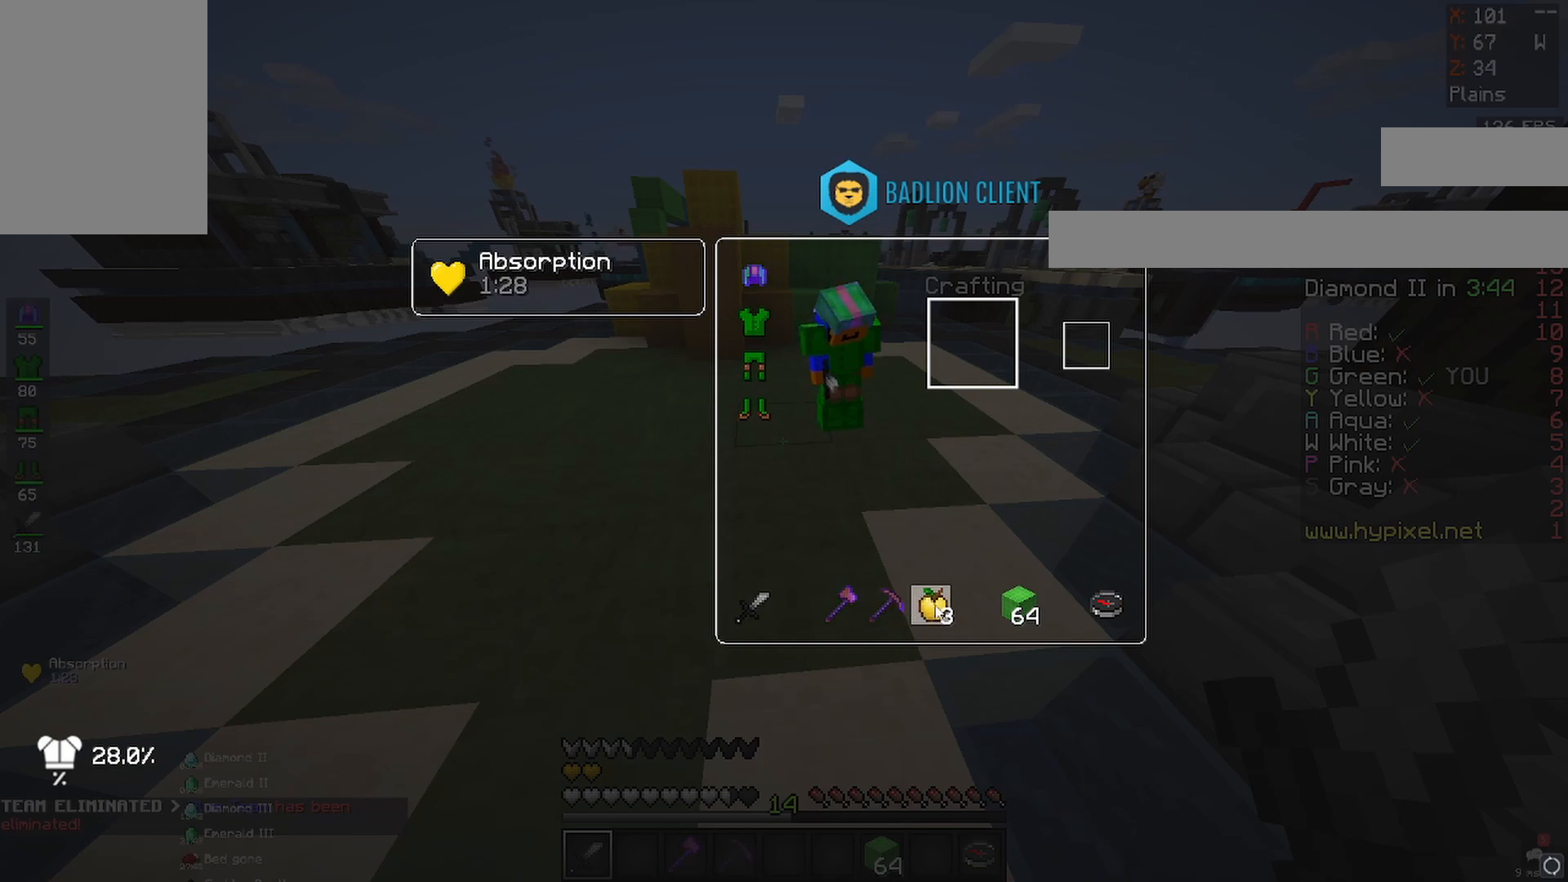
{"keys": ["w"], "mouse": [], "events": [[383, "w", "down"]]}
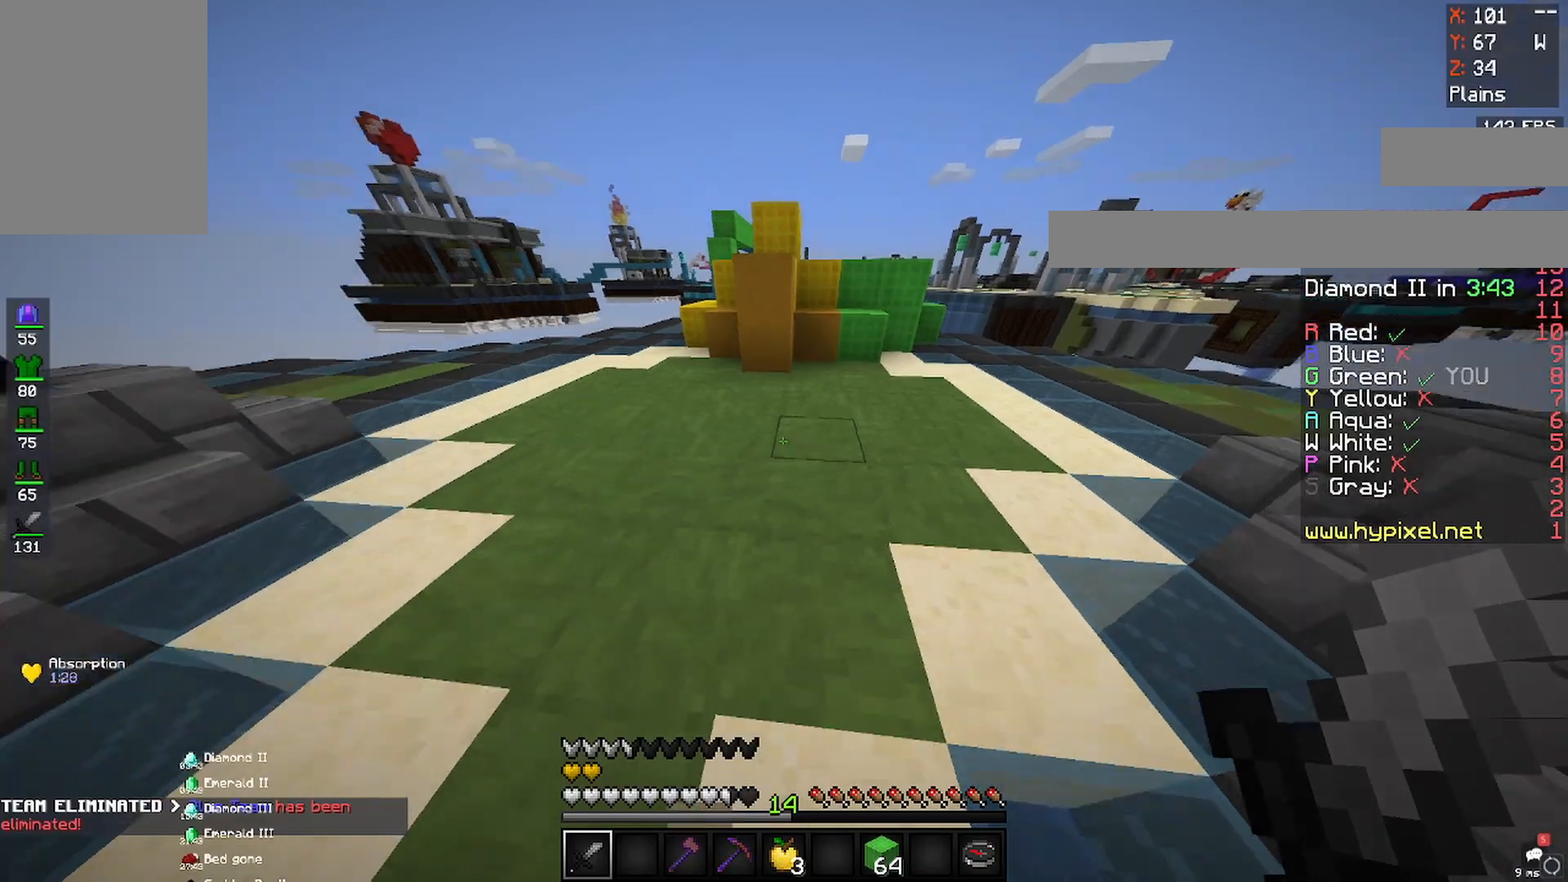
{"keys": ["space", "w"], "mouse": [], "events": [[17, "a", "down"], [450, "a", "up"], [483, "space", "down"]]}
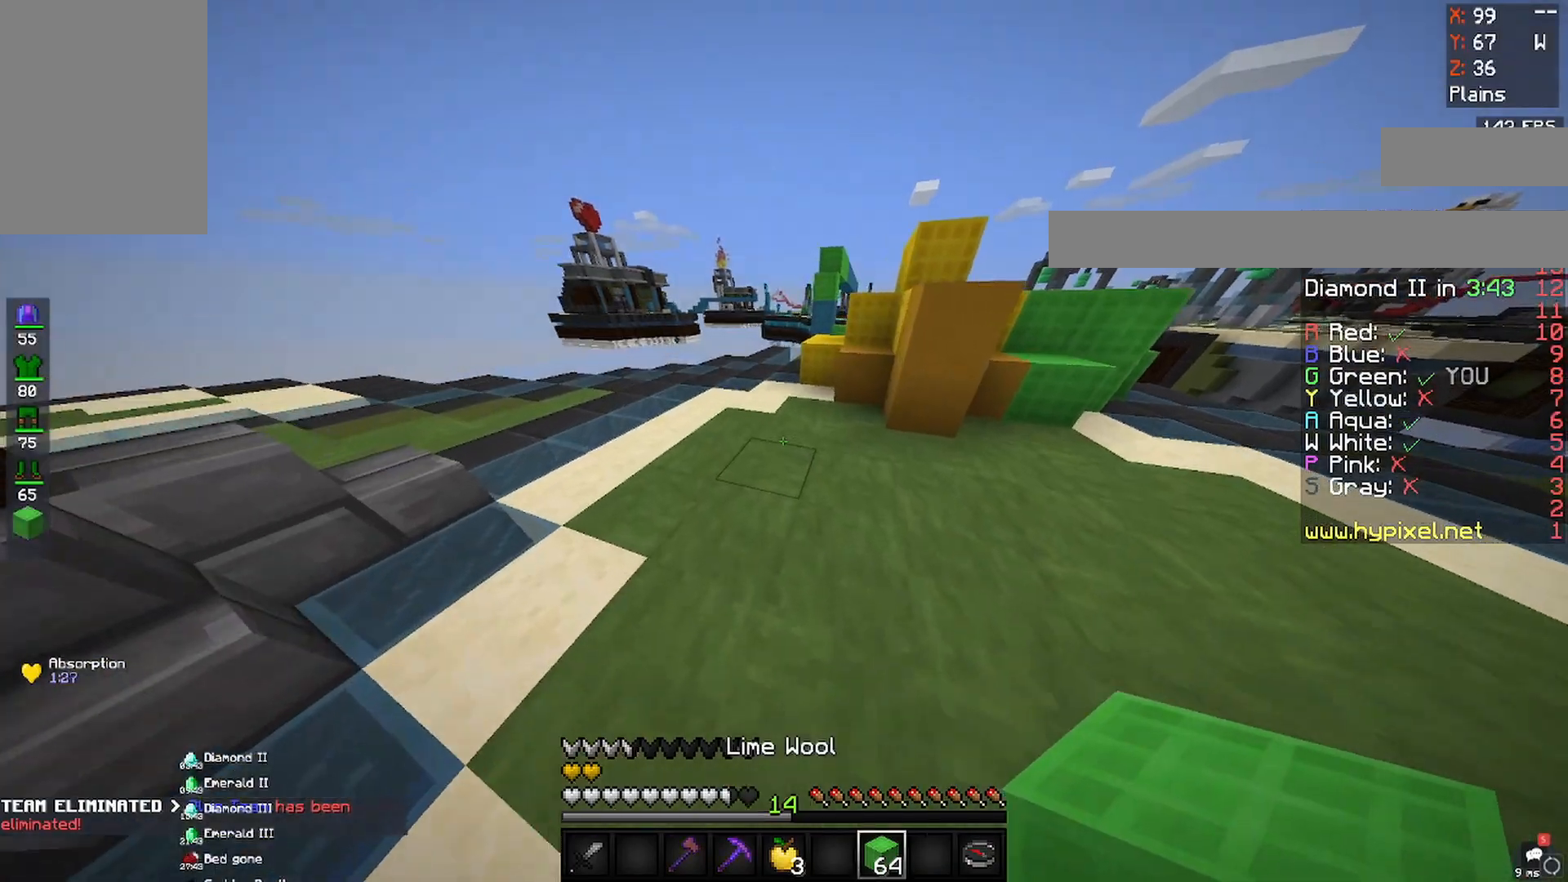
{"keys": ["w"], "mouse": [], "events": [[283, "space", "up"]]}
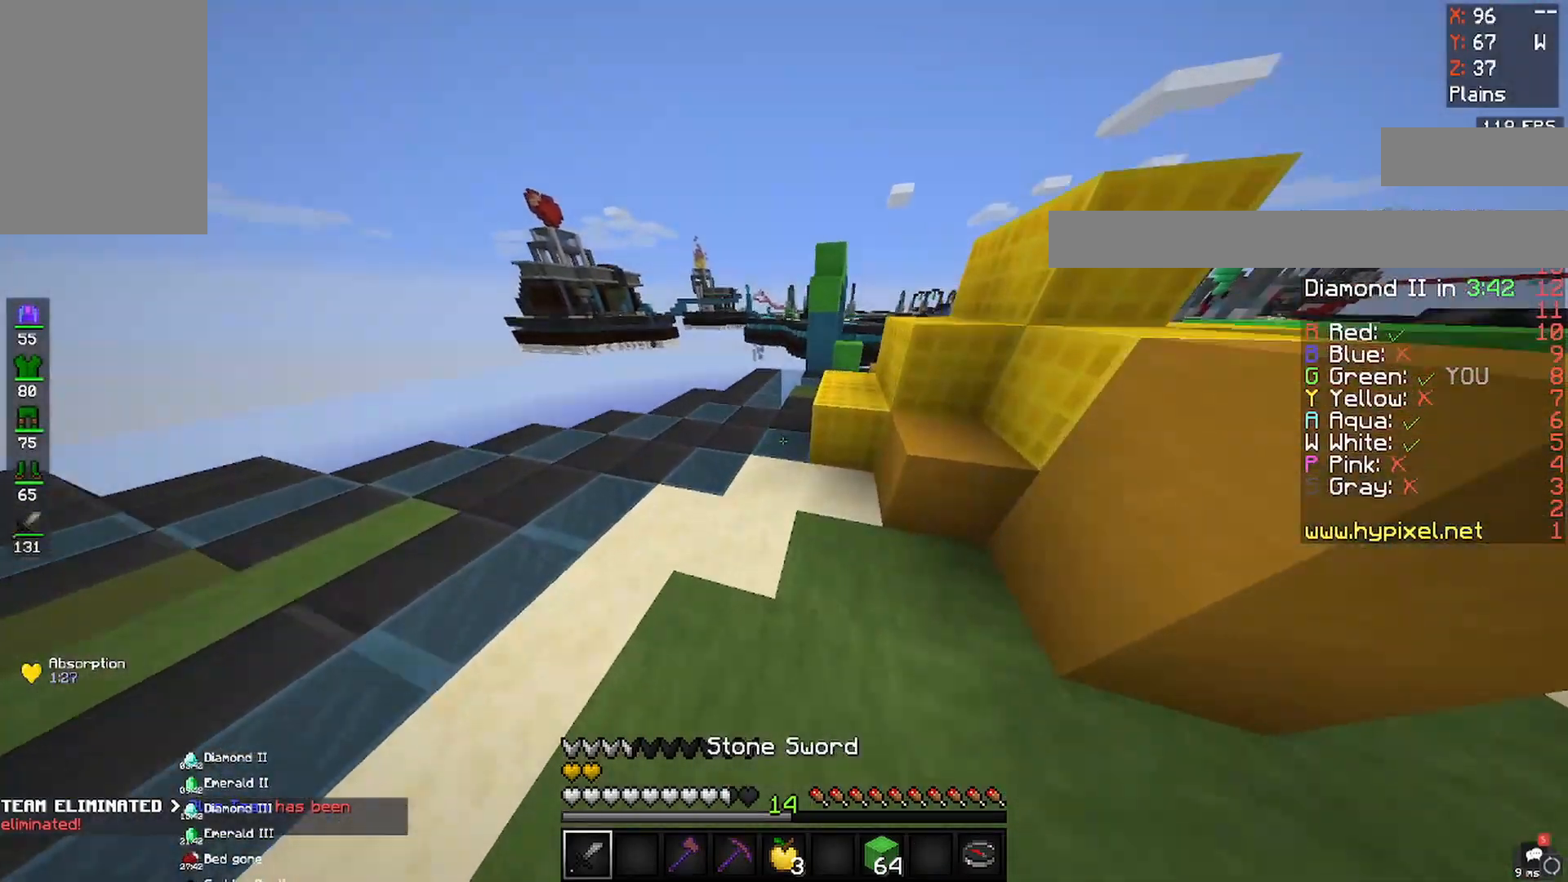
{"keys": ["w"], "mouse": [], "events": [[133, "space", "down"], [400, "space", "up"]]}
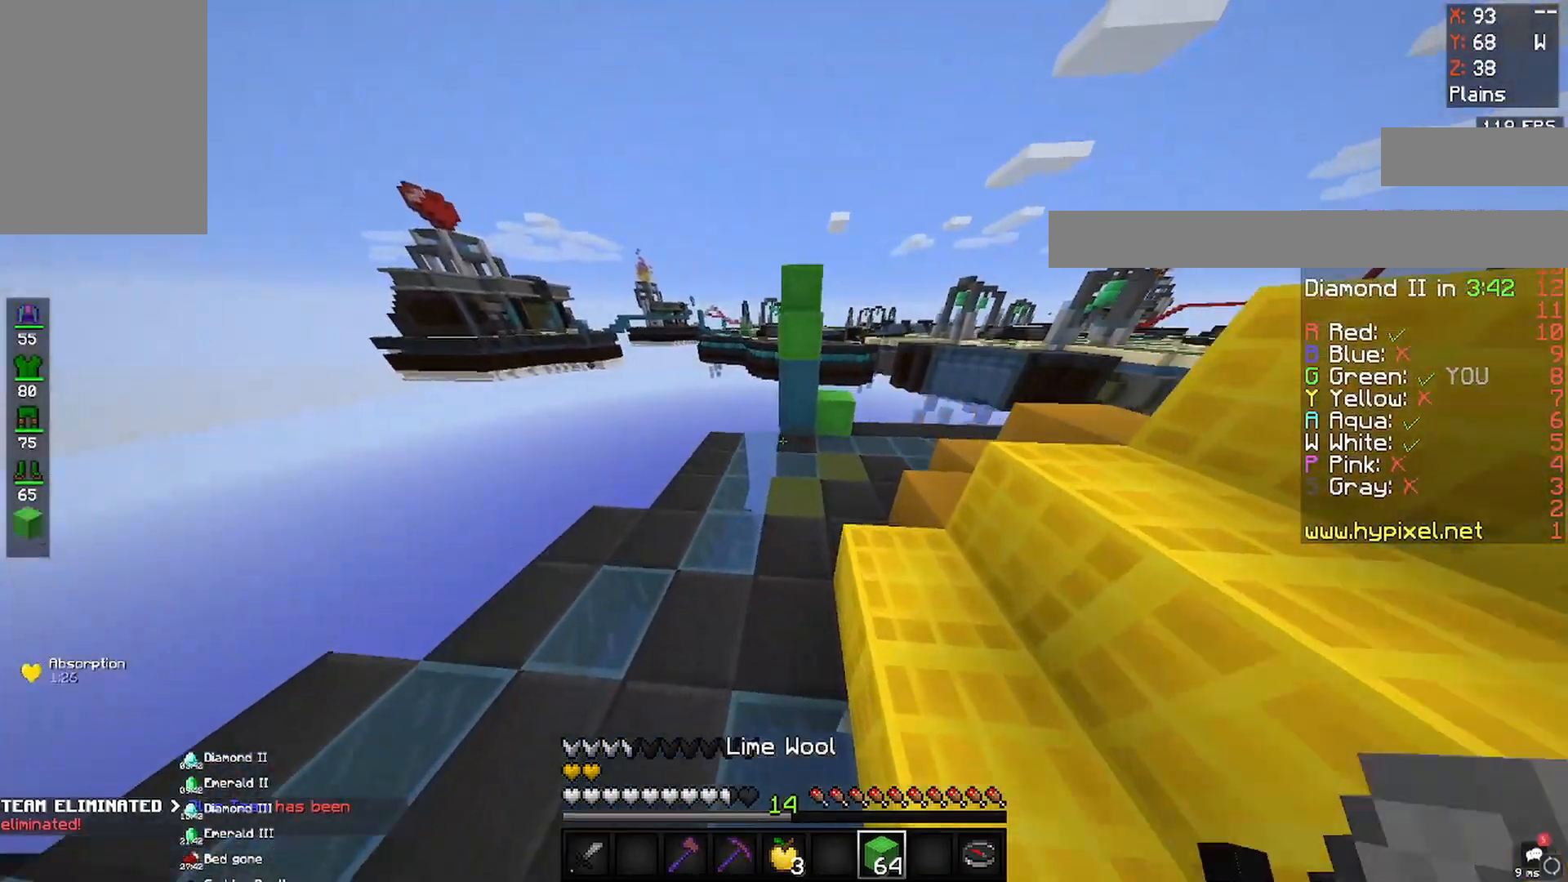
{"keys": ["w"], "mouse": ["right"], "events": [[500, "mouse_right", "down"]]}
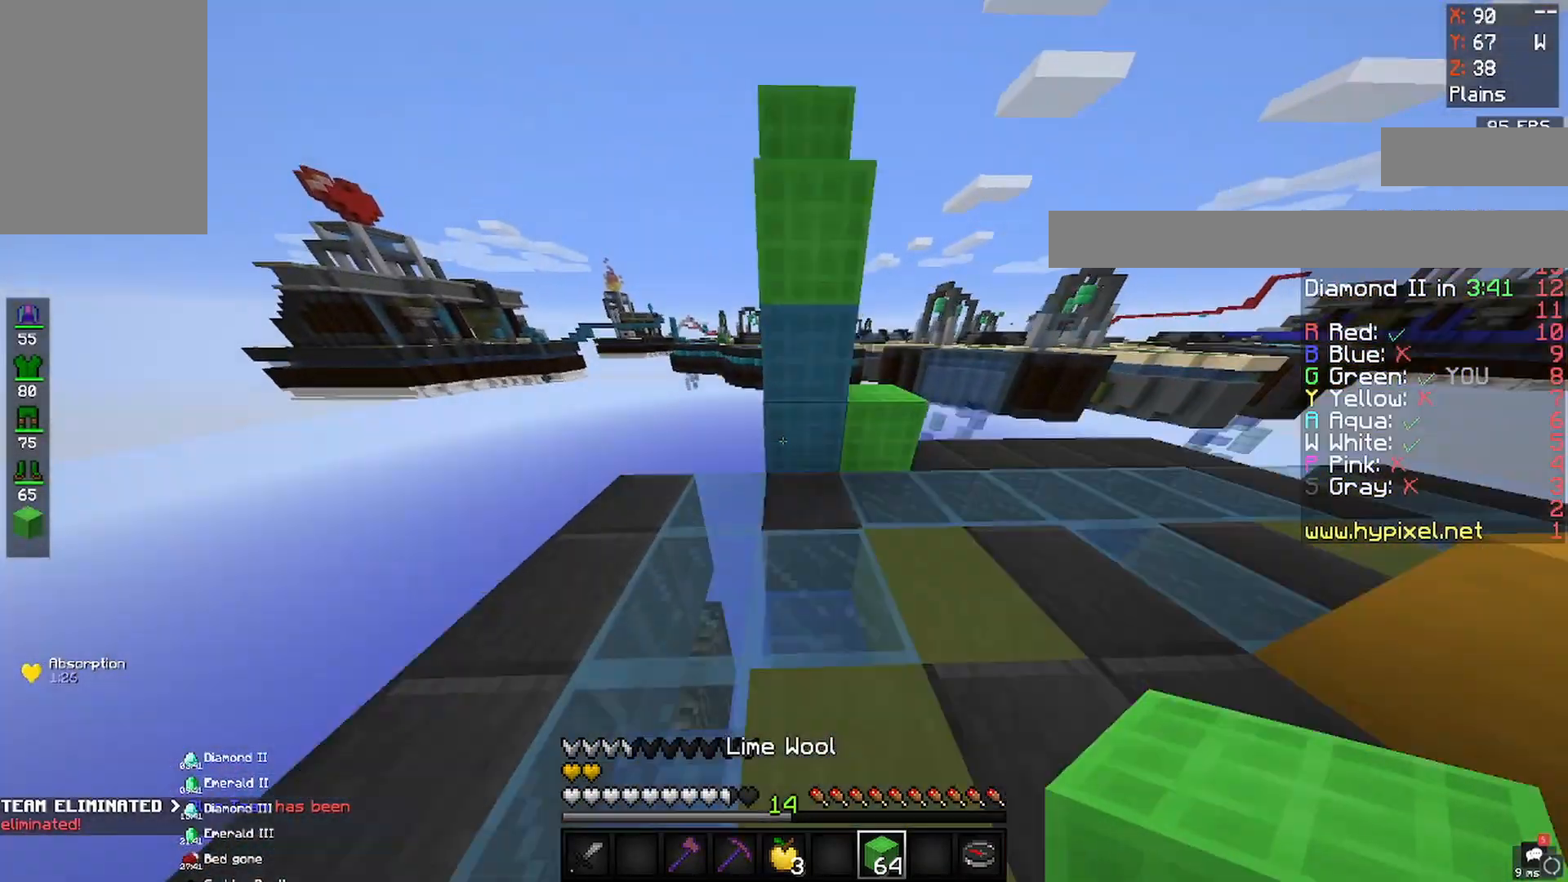
{"keys": ["s"], "mouse": ["right"], "events": [[167, "mouse_right", "up"], [200, "w", "up"], [250, "s", "down"], [433, "mouse_right", "down"]]}
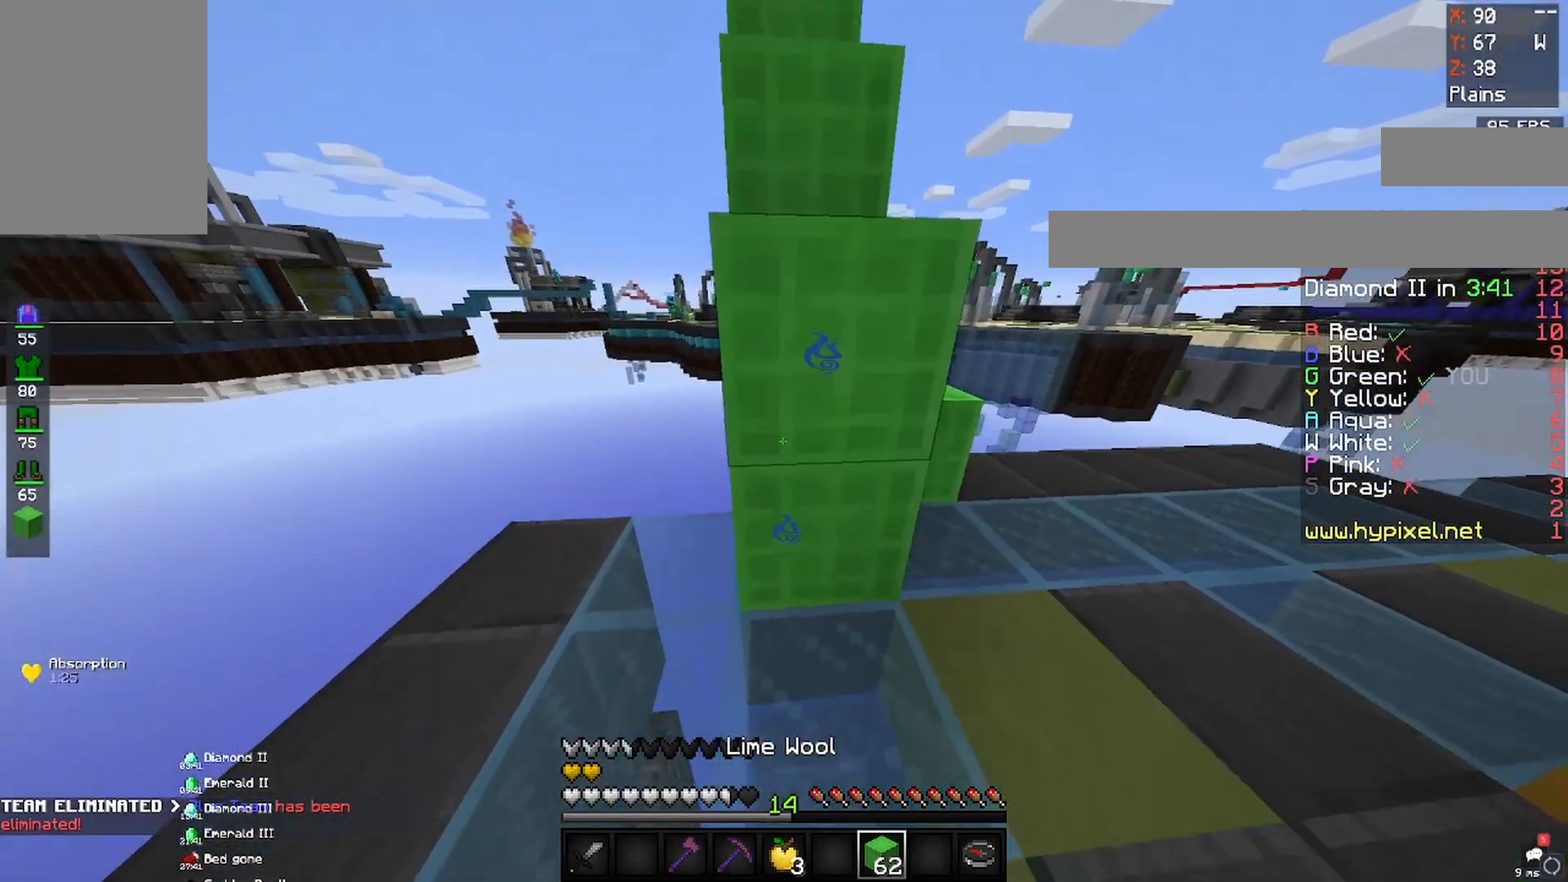
{"keys": ["space"], "mouse": ["right"], "events": [[17, "s", "up"], [83, "mouse_right", "up"], [200, "s", "down"], [433, "mouse_right", "down"], [433, "s", "up"], [483, "space", "down"]]}
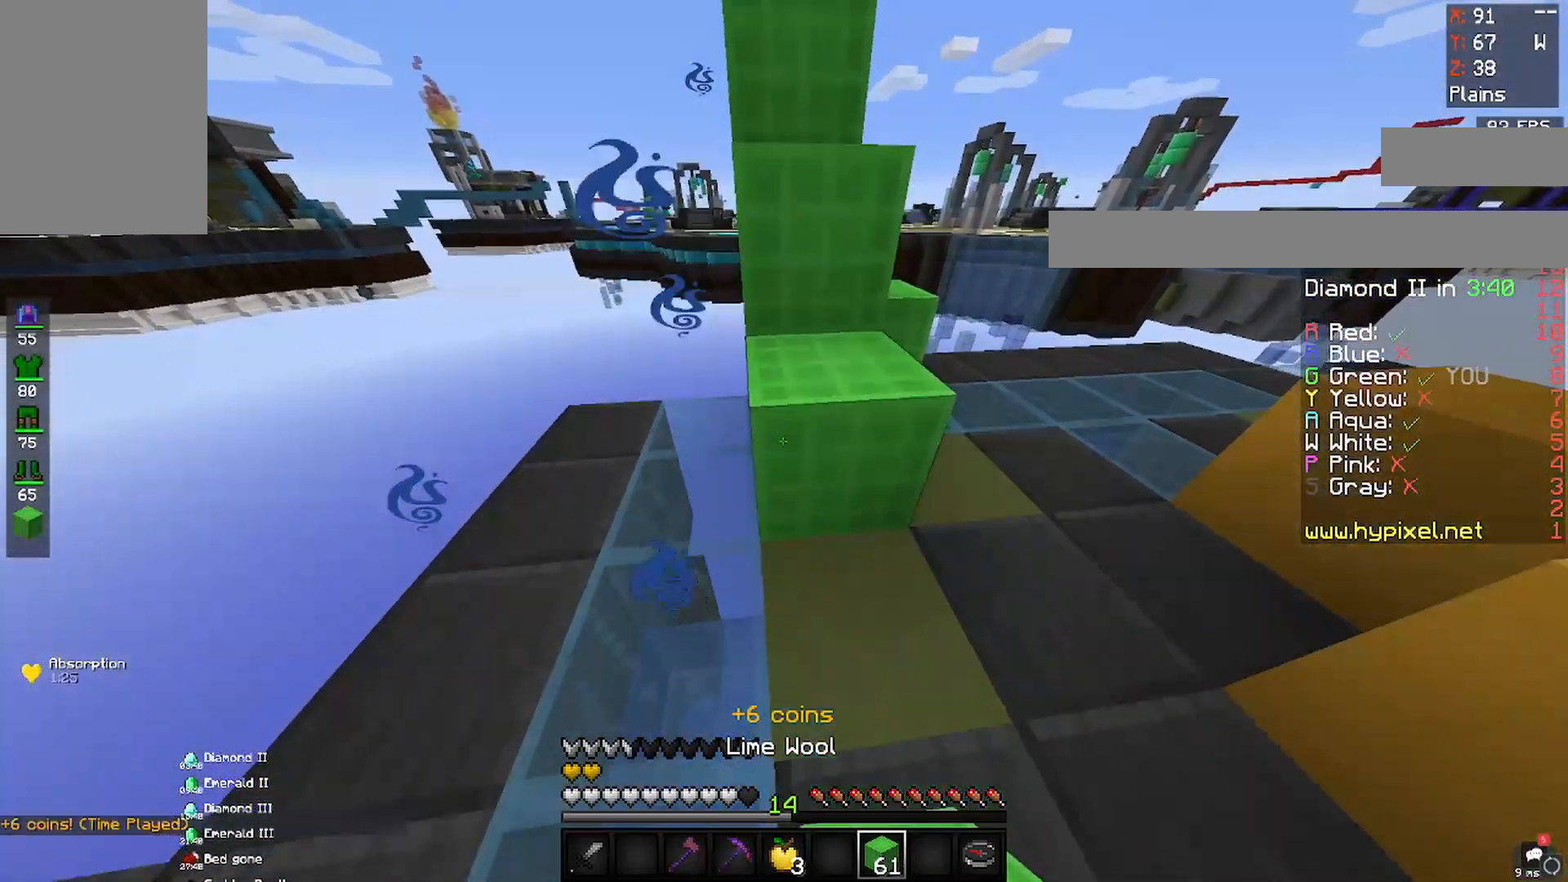
{"keys": ["w"], "mouse": [], "events": [[67, "mouse_right", "up"], [100, "w", "down"], [267, "space", "up"]]}
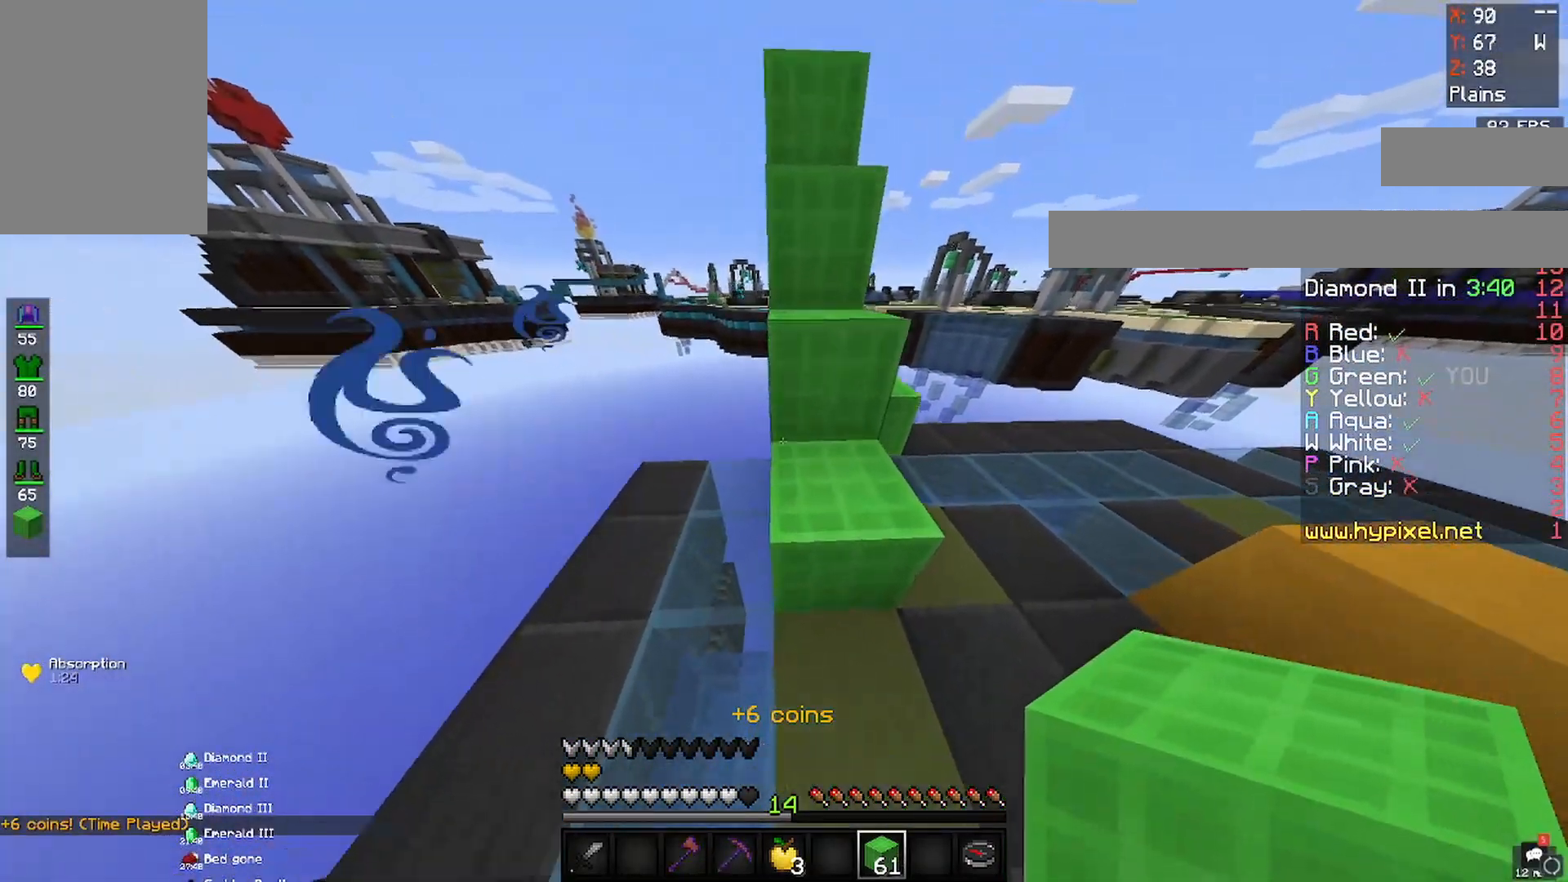
{"keys": ["space", "w"], "mouse": [], "events": [[17, "space", "down"]]}
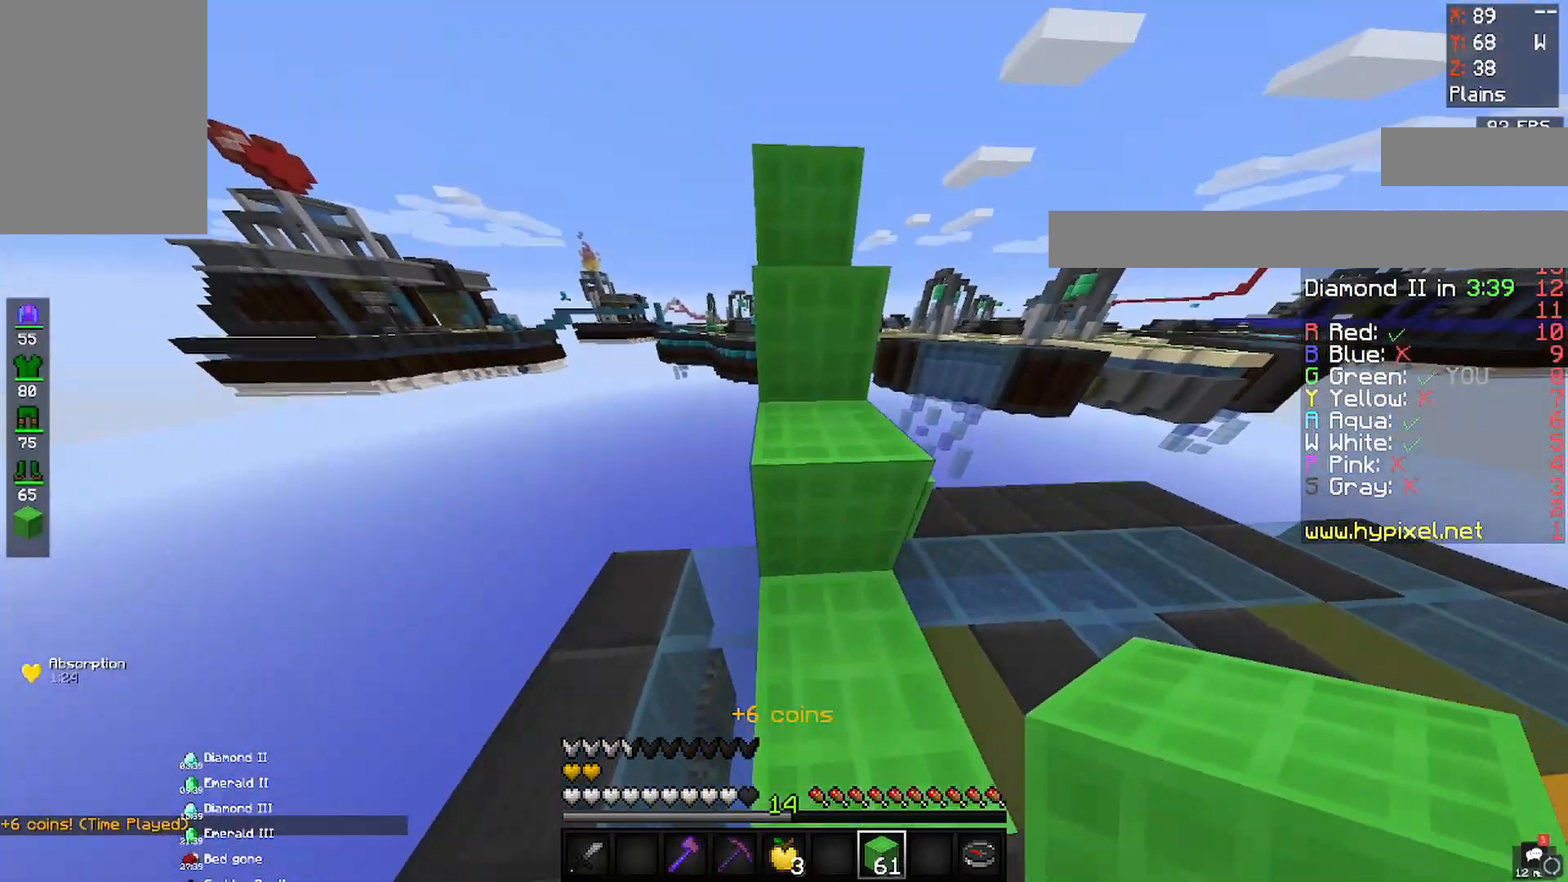
{"keys": ["space", "w"], "mouse": [], "events": []}
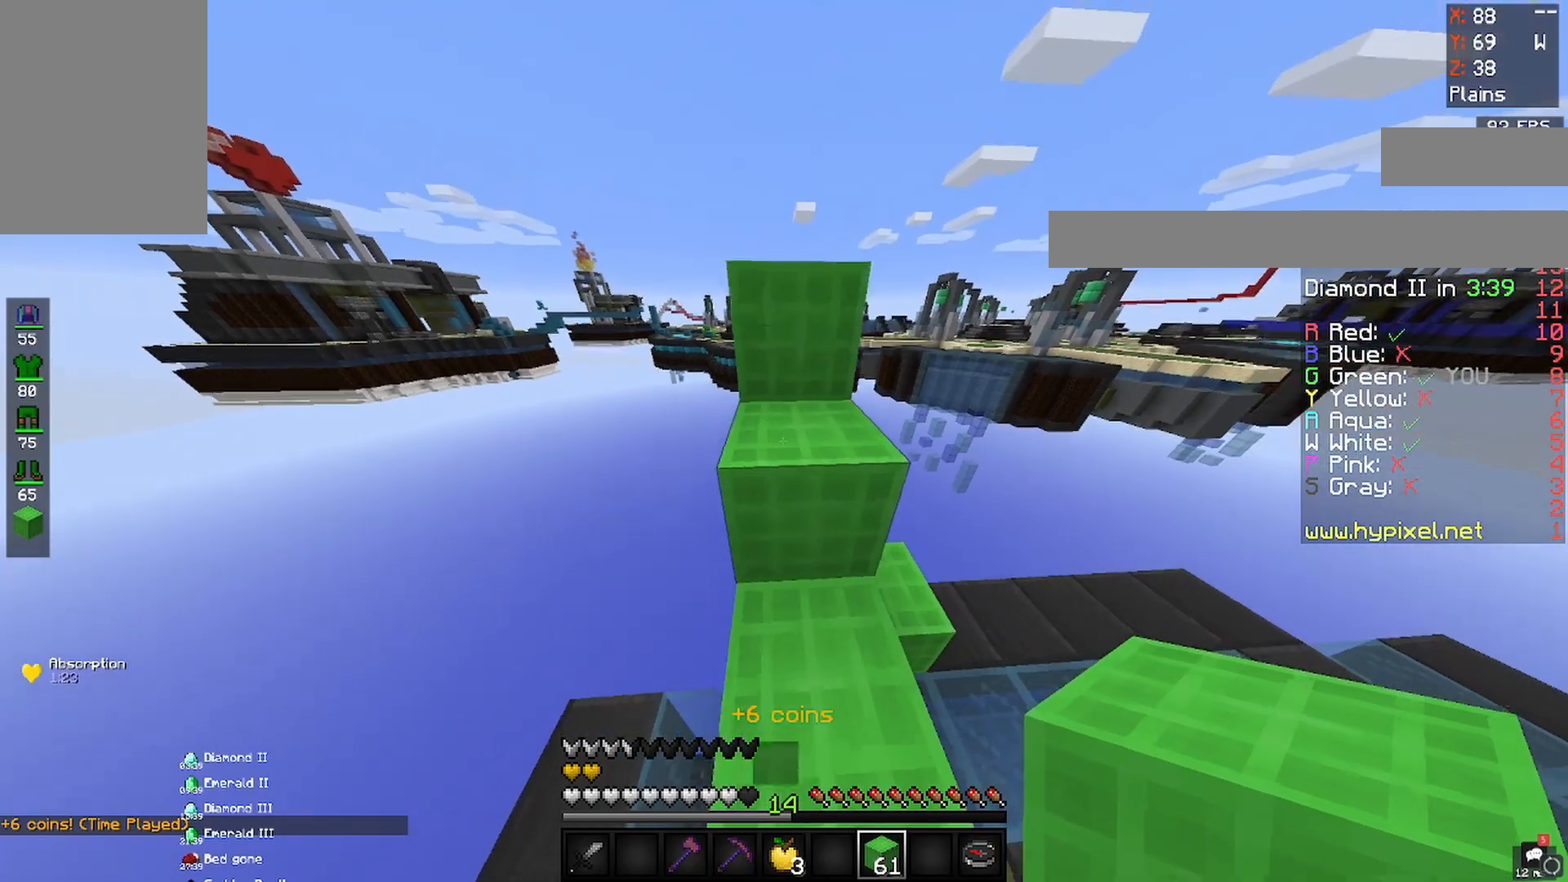
{"keys": ["space", "w"], "mouse": [], "events": []}
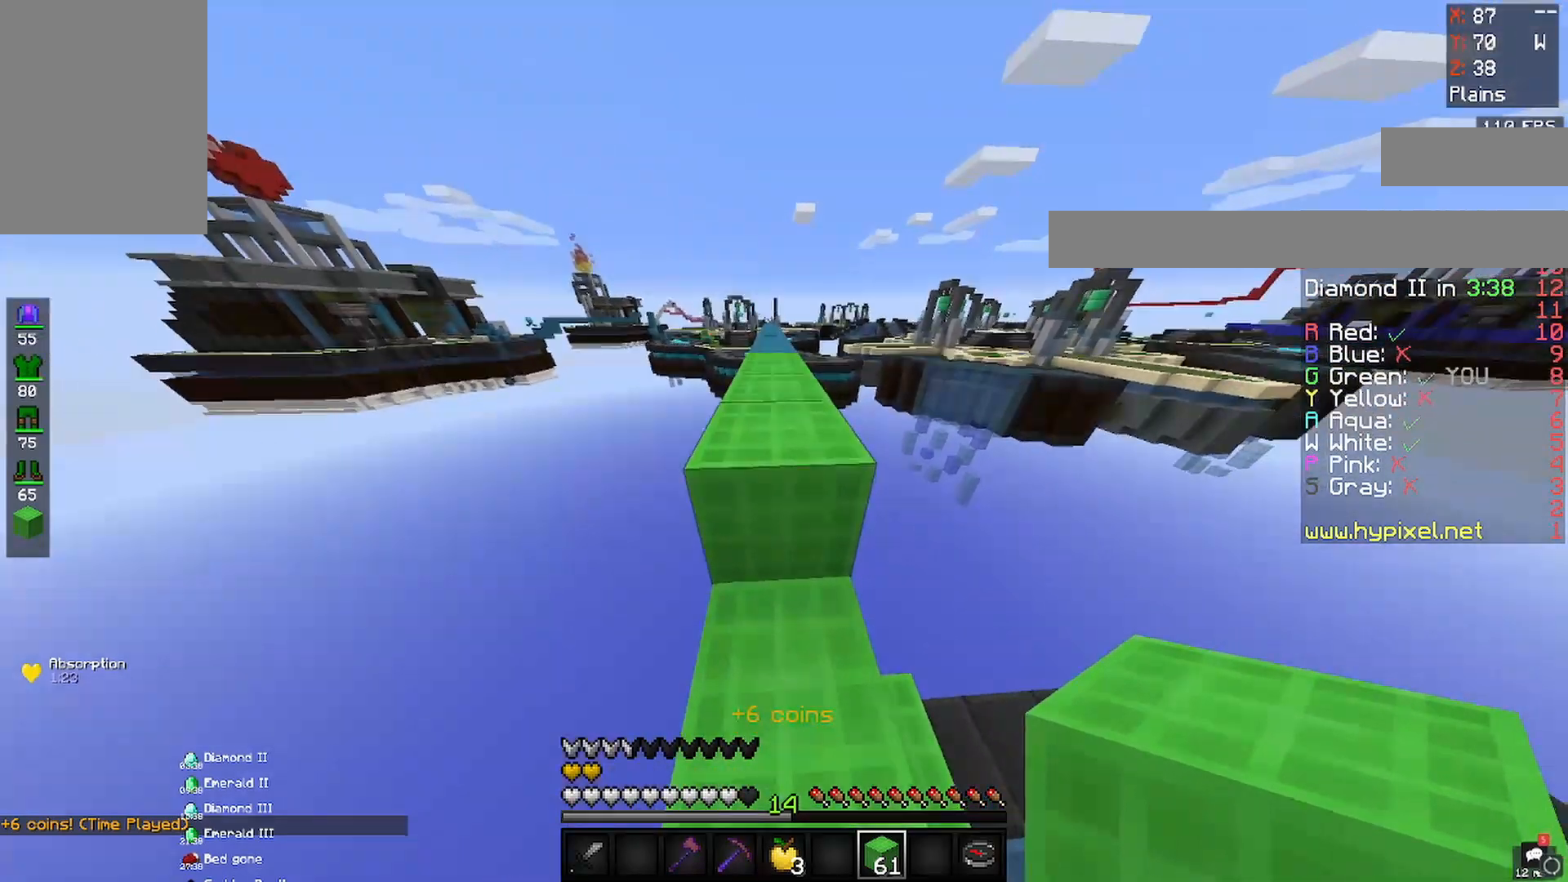
{"keys": ["space", "w"], "mouse": [], "events": []}
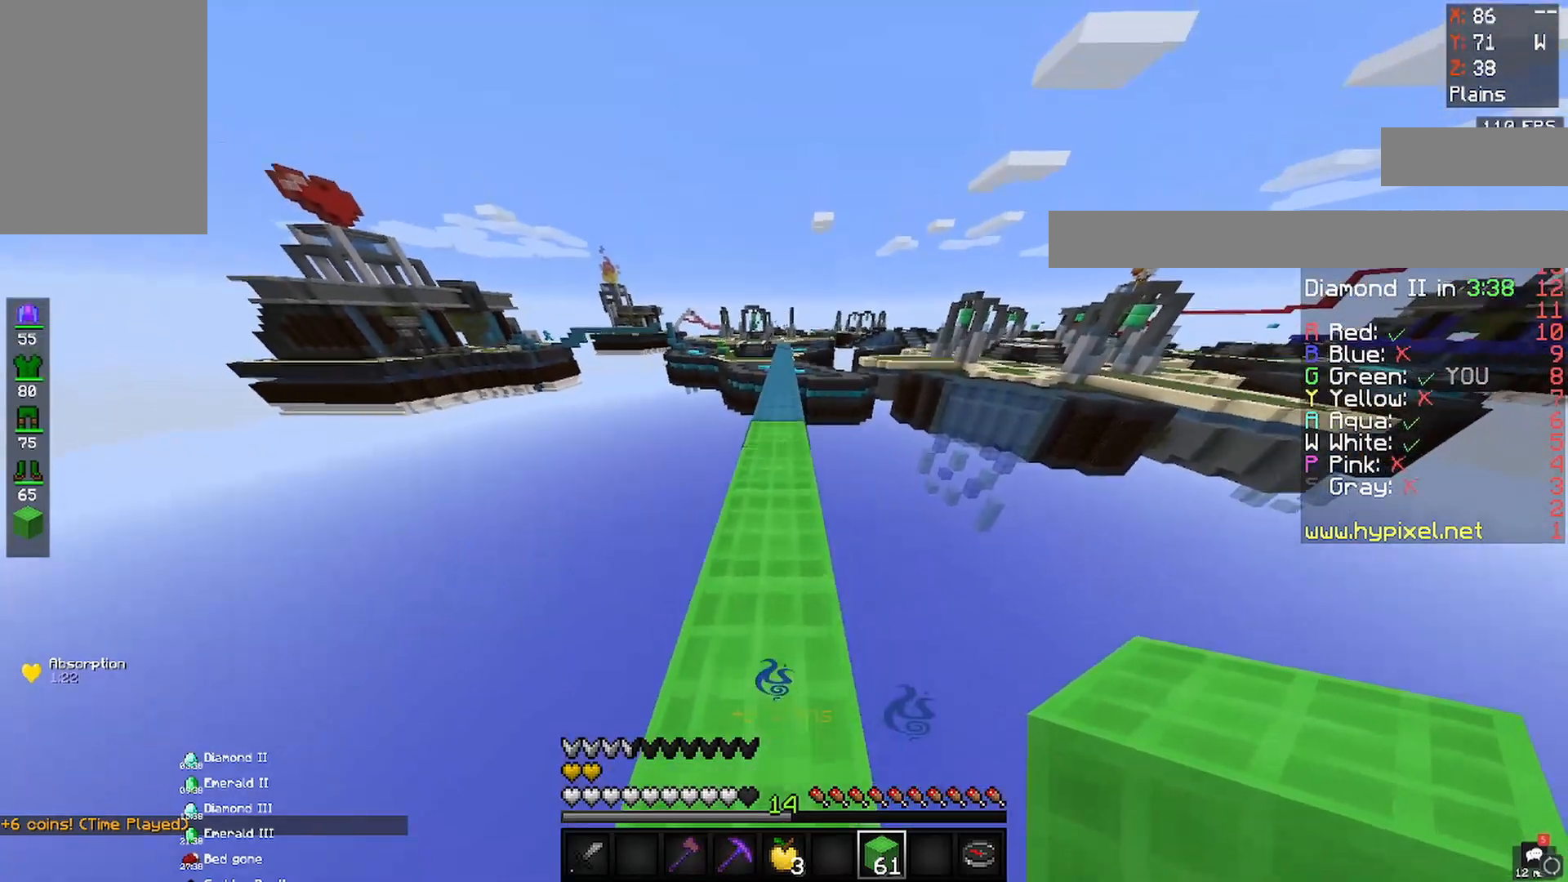
{"keys": ["space", "w"], "mouse": [], "events": []}
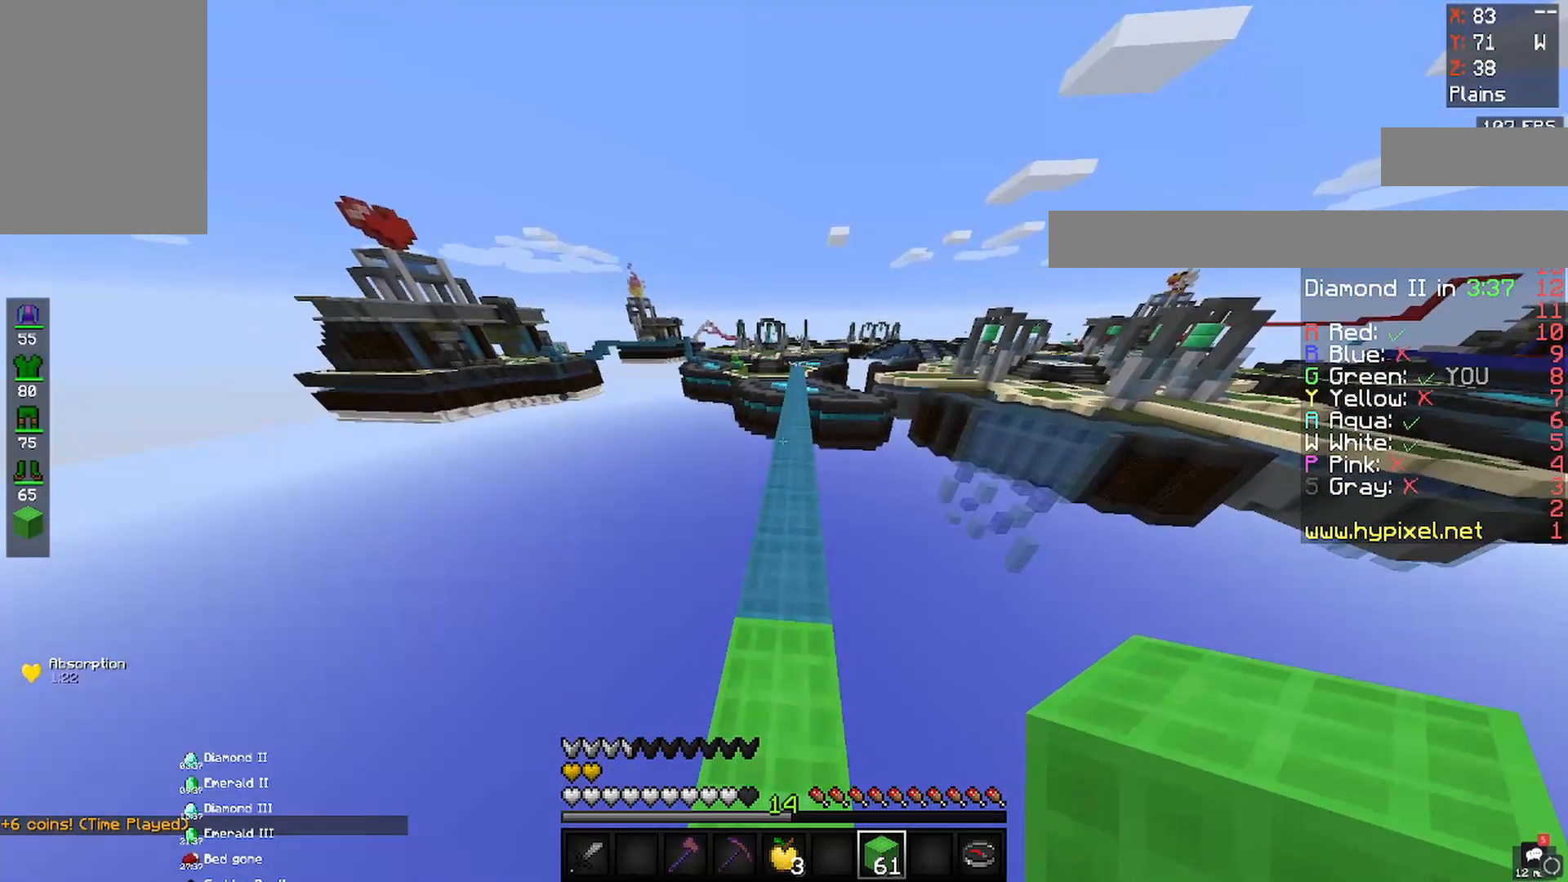
{"keys": ["space", "w"], "mouse": [], "events": []}
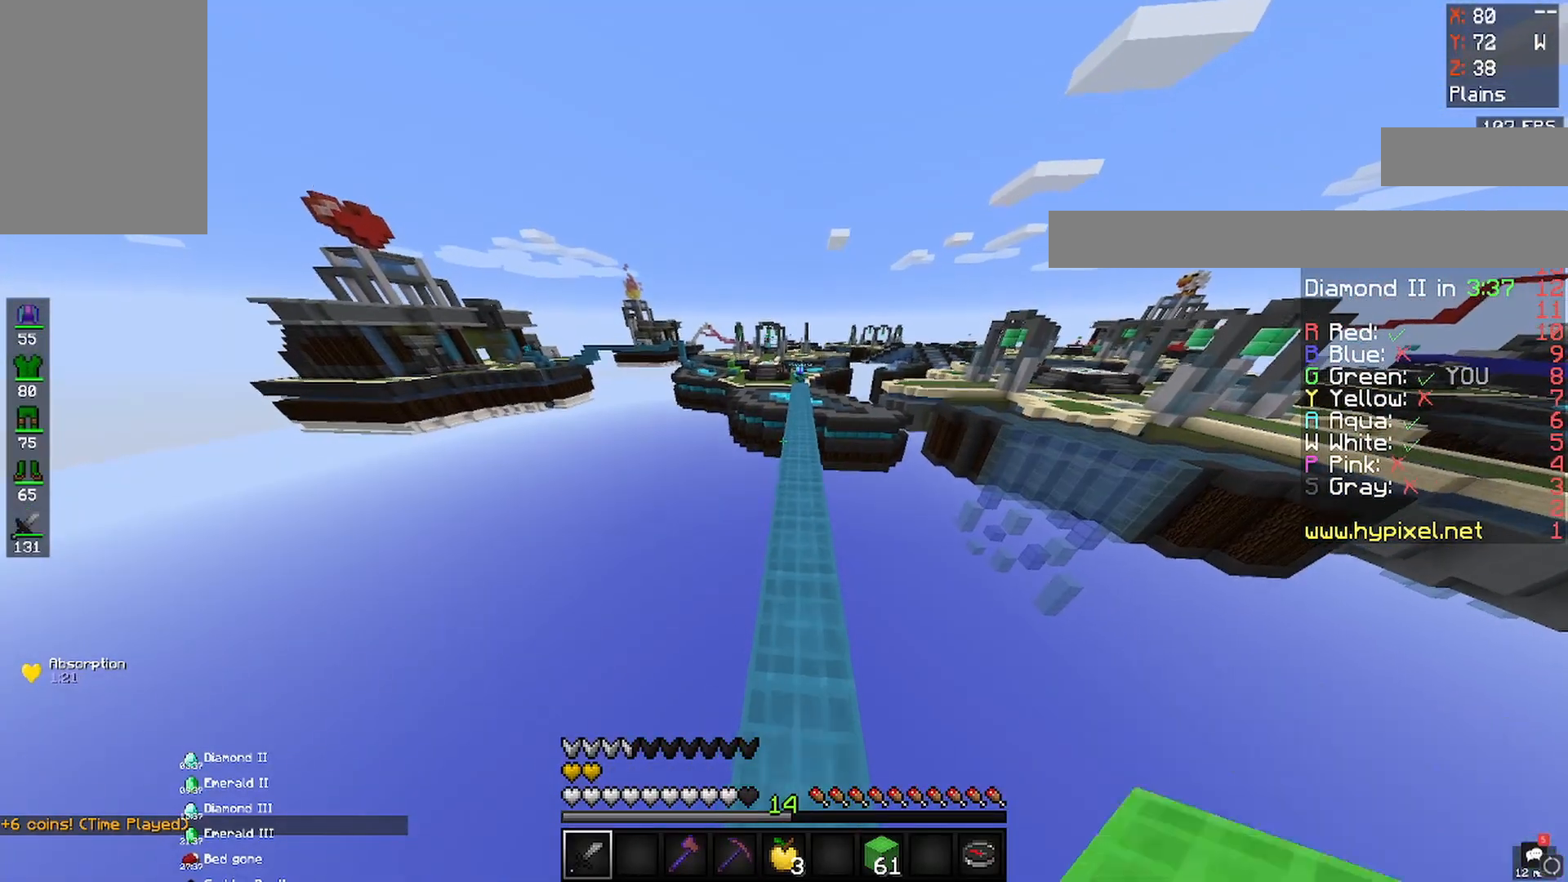
{"keys": ["space", "w"], "mouse": [], "events": []}
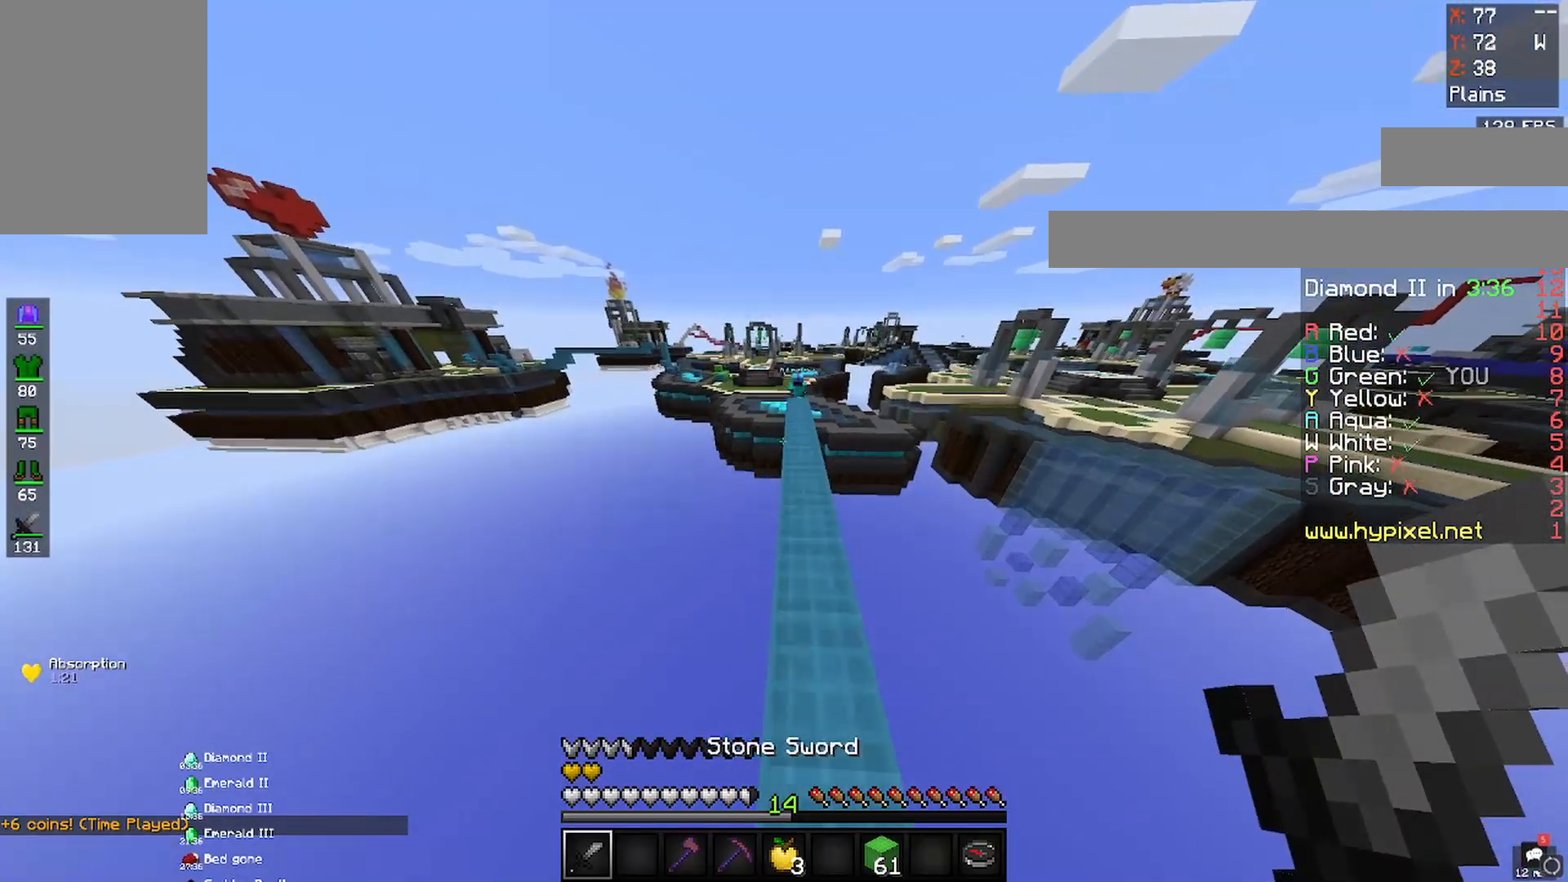
{"keys": [], "mouse": [], "events": [[183, "d", "down"], [300, "space", "up"], [350, "d", "up"], [417, "w", "up"]]}
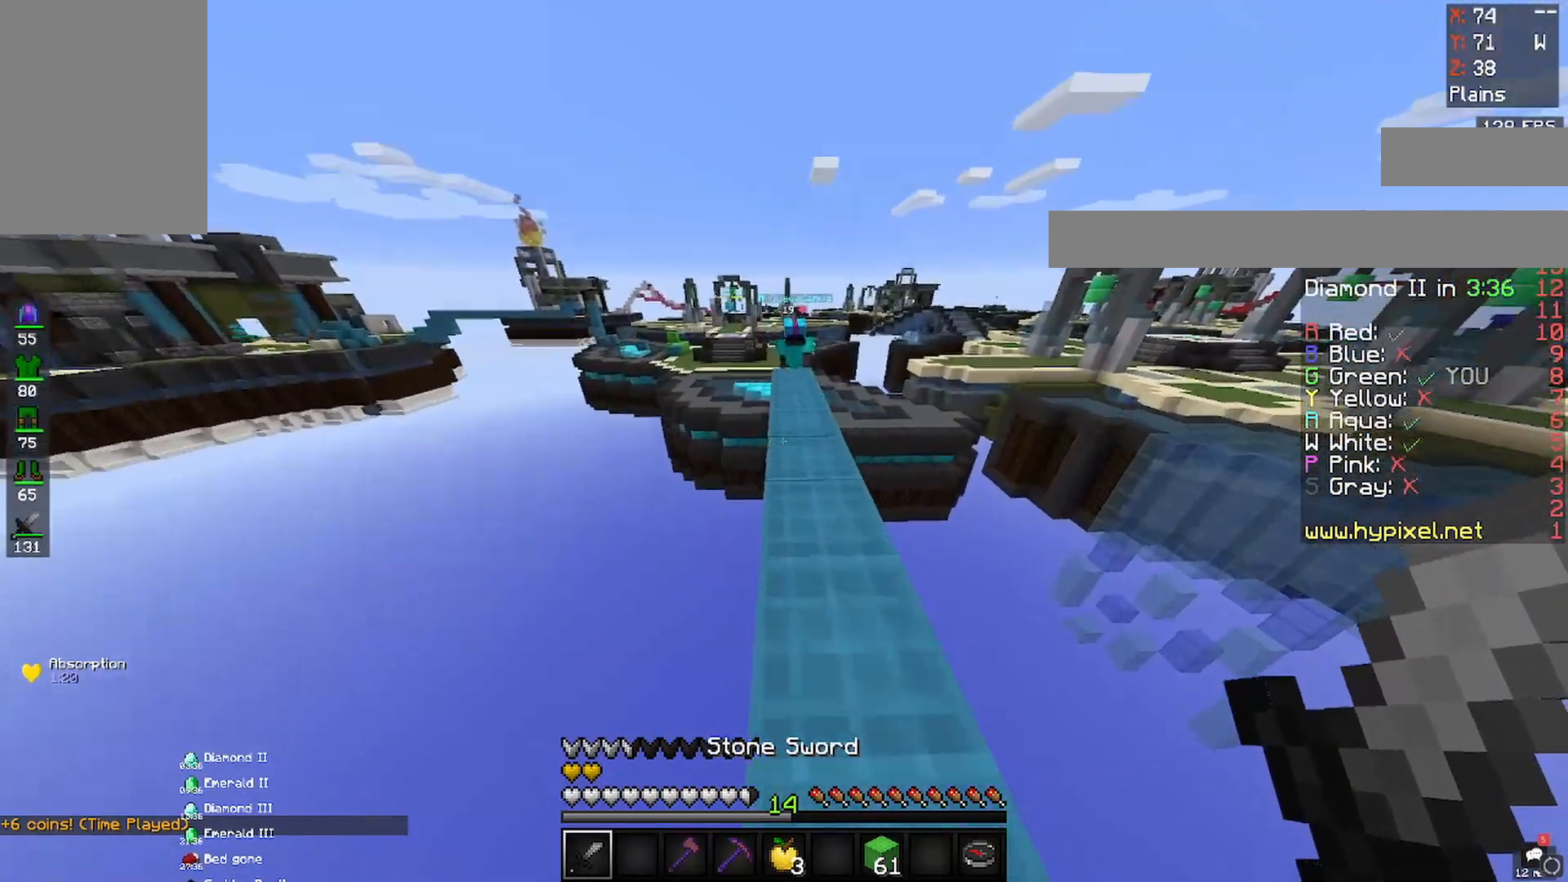
{"keys": ["w"], "mouse": [], "events": [[283, "w", "down"]]}
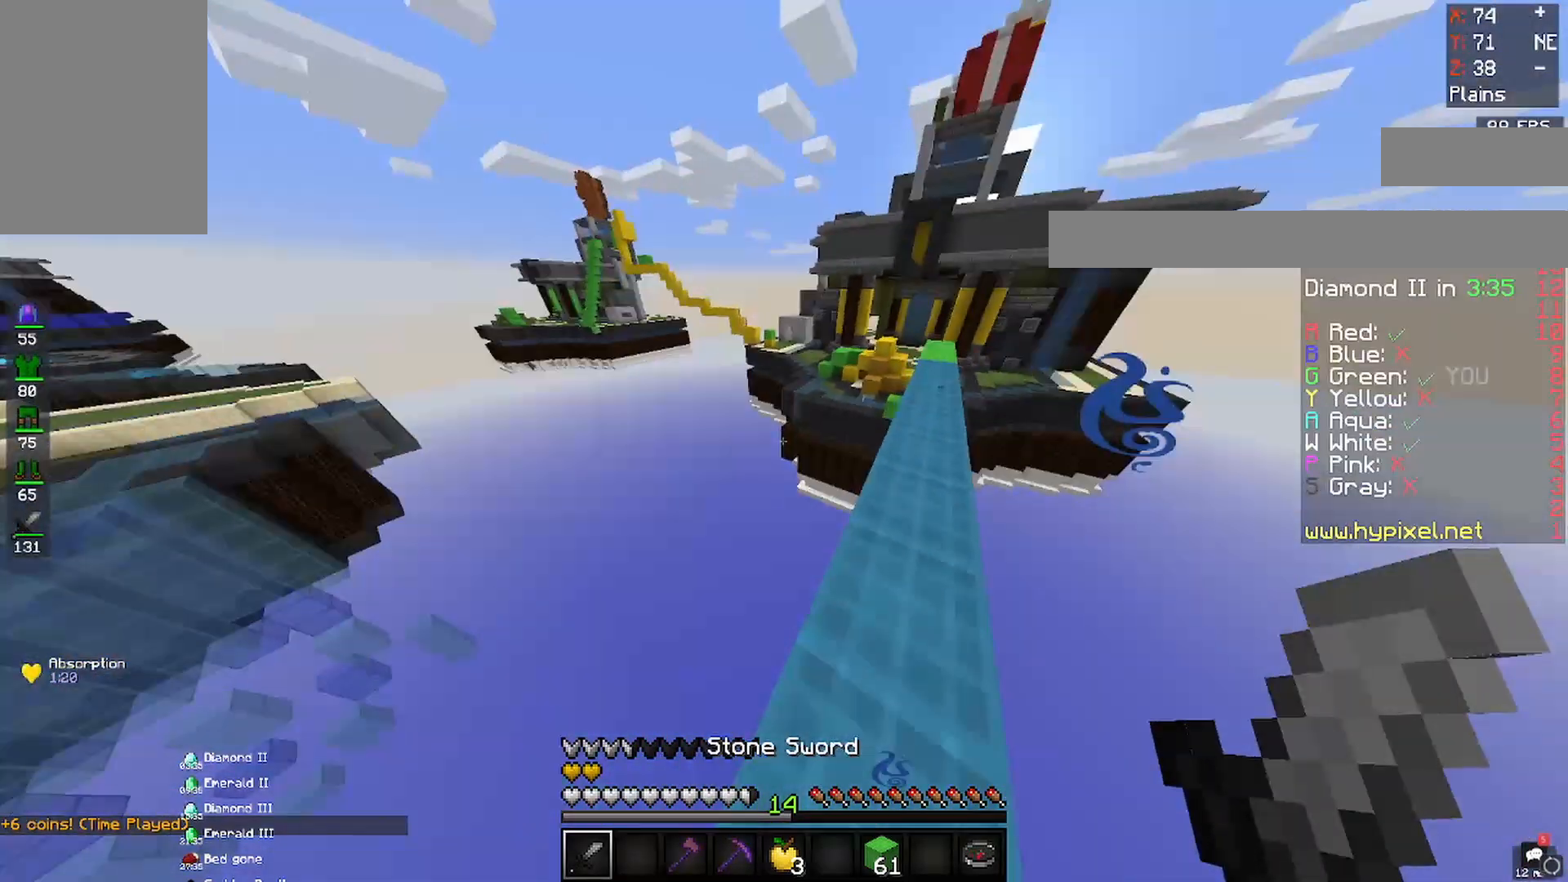
{"keys": ["w"], "mouse": [], "events": [[250, "d", "down"], [283, "d", "up"]]}
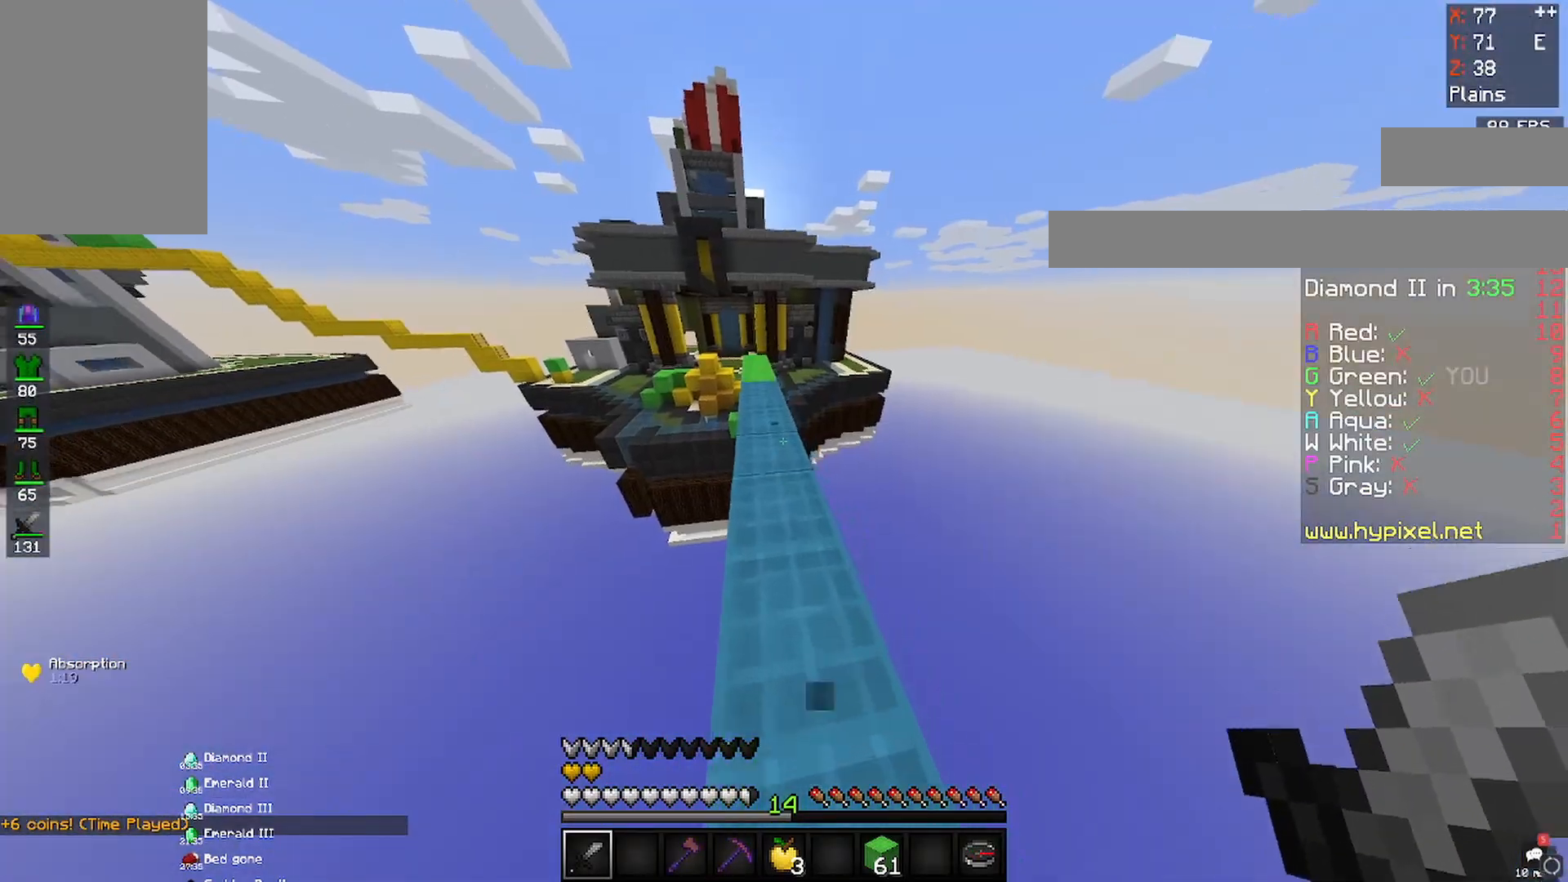
{"keys": ["w"], "mouse": [], "events": [[150, "space", "down"], [433, "space", "up"]]}
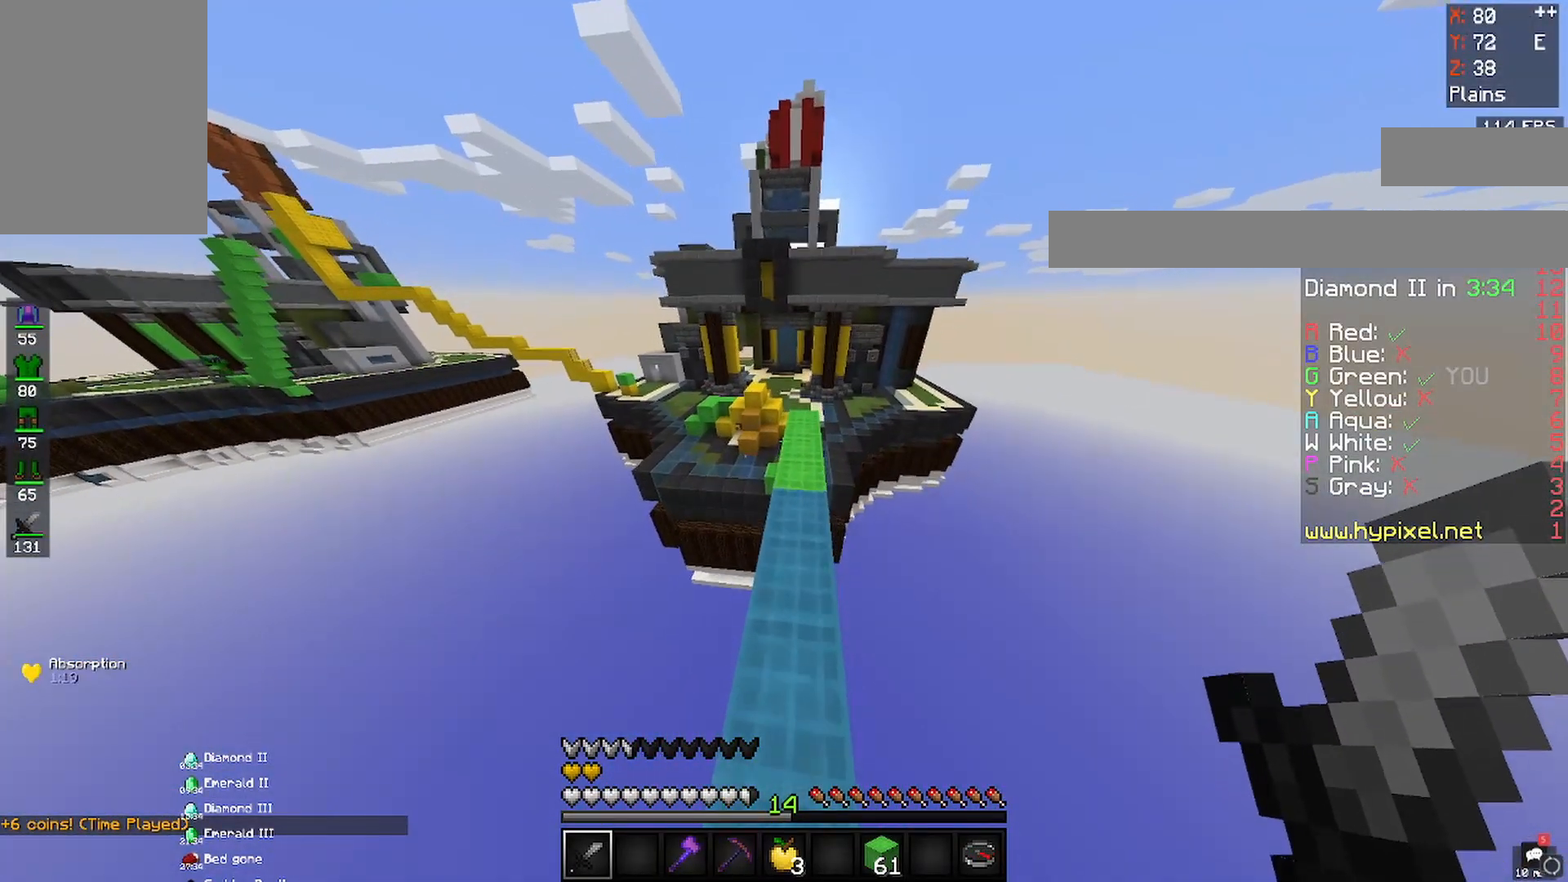
{"keys": ["w"], "mouse": [], "events": []}
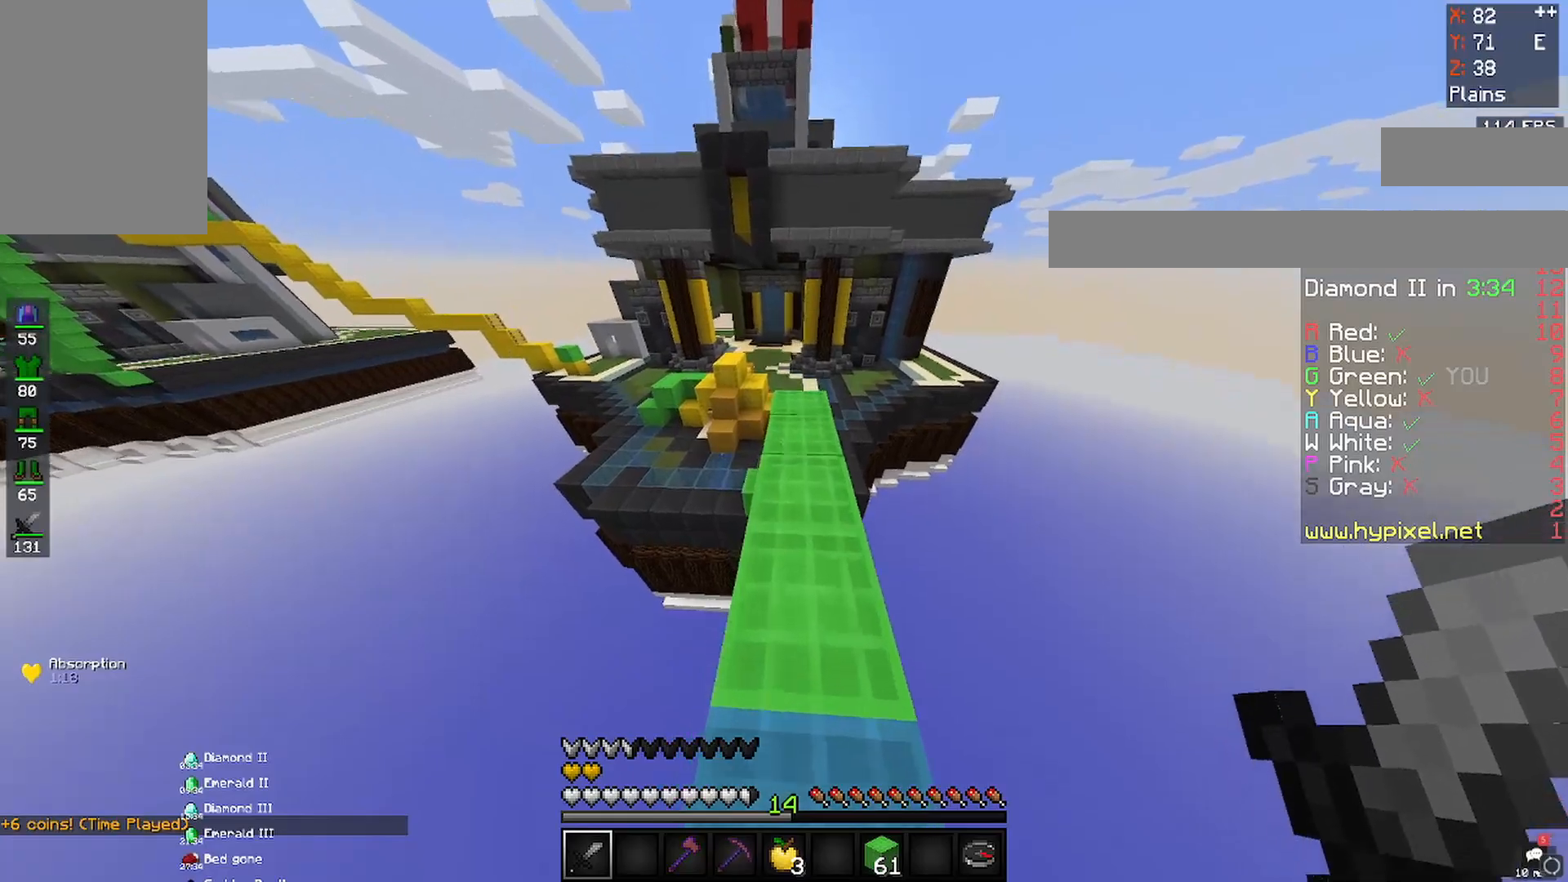
{"keys": ["w"], "mouse": [], "events": []}
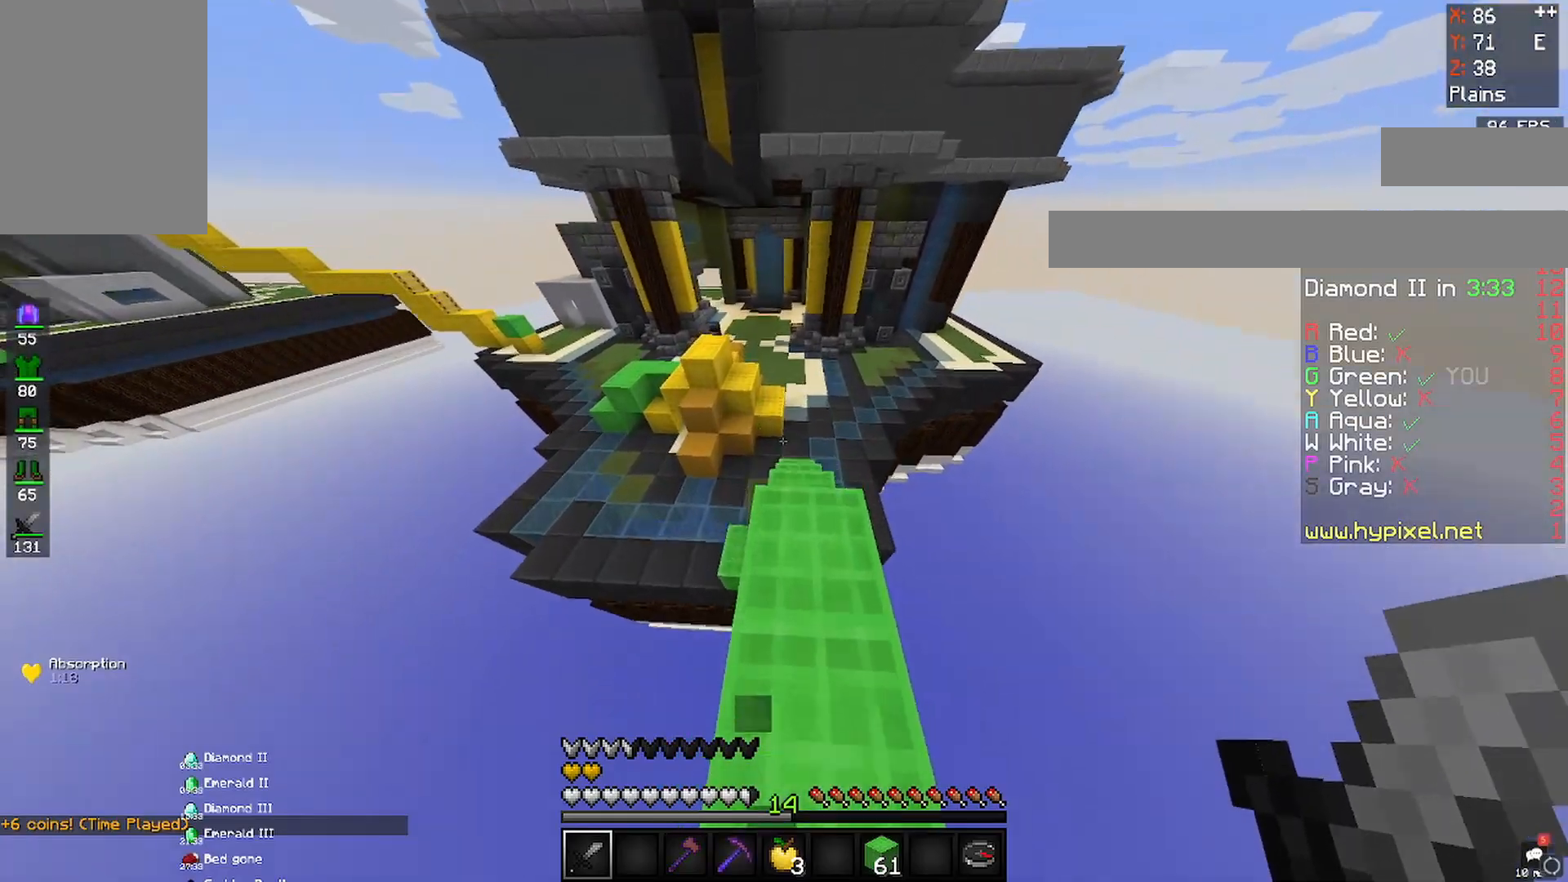
{"keys": ["space", "w"], "mouse": [], "events": [[300, "space", "down"]]}
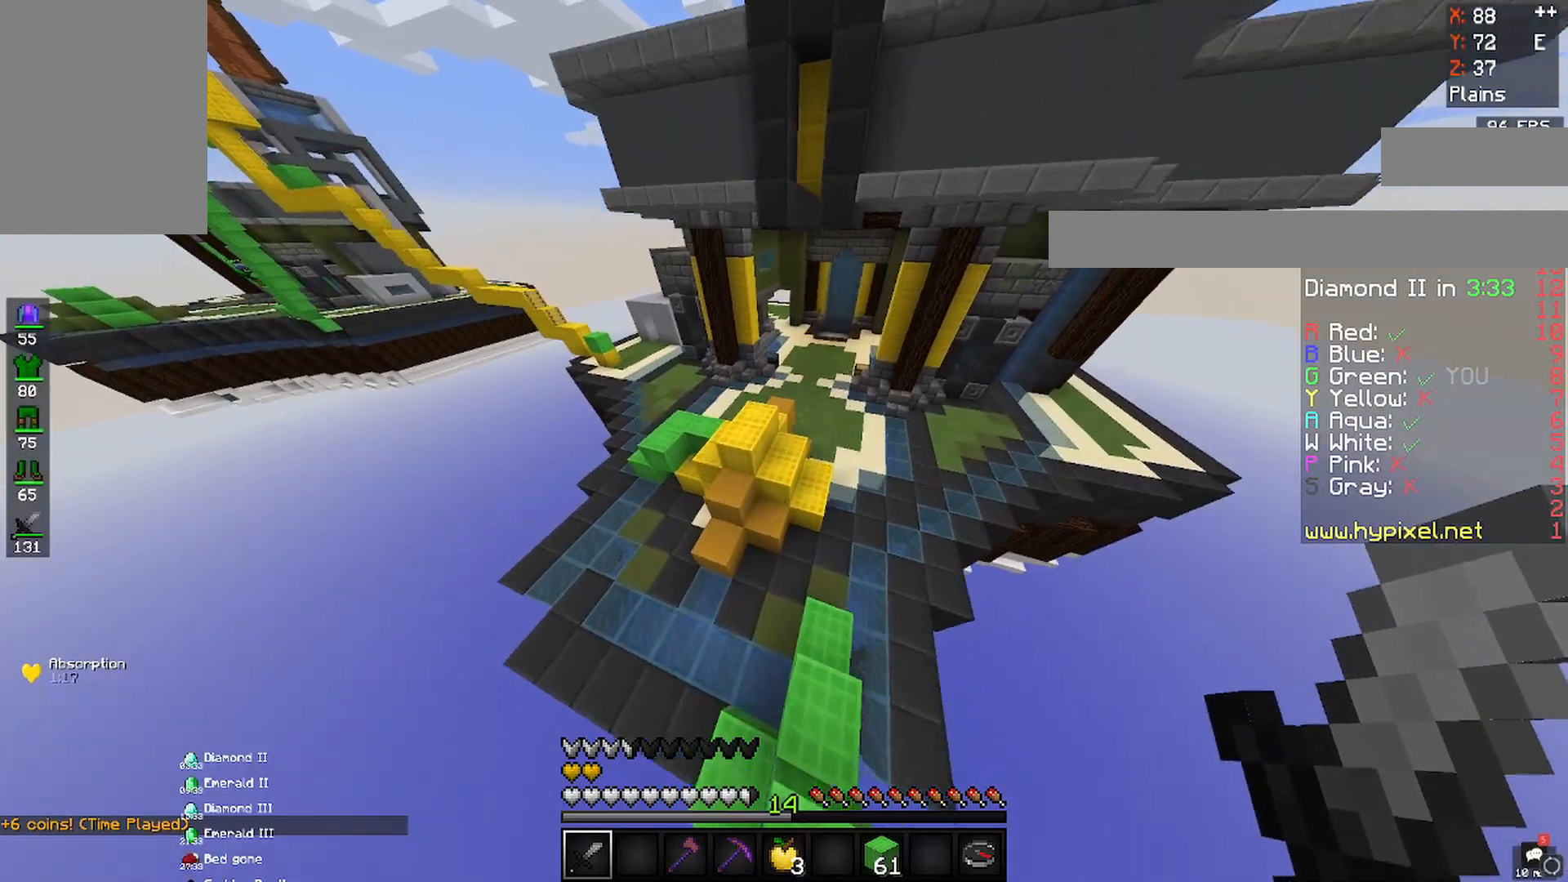
{"keys": ["w"], "mouse": [], "events": [[150, "a", "down"], [167, "a", "up"], [183, "a", "down"], [283, "a", "up"], [350, "space", "up"]]}
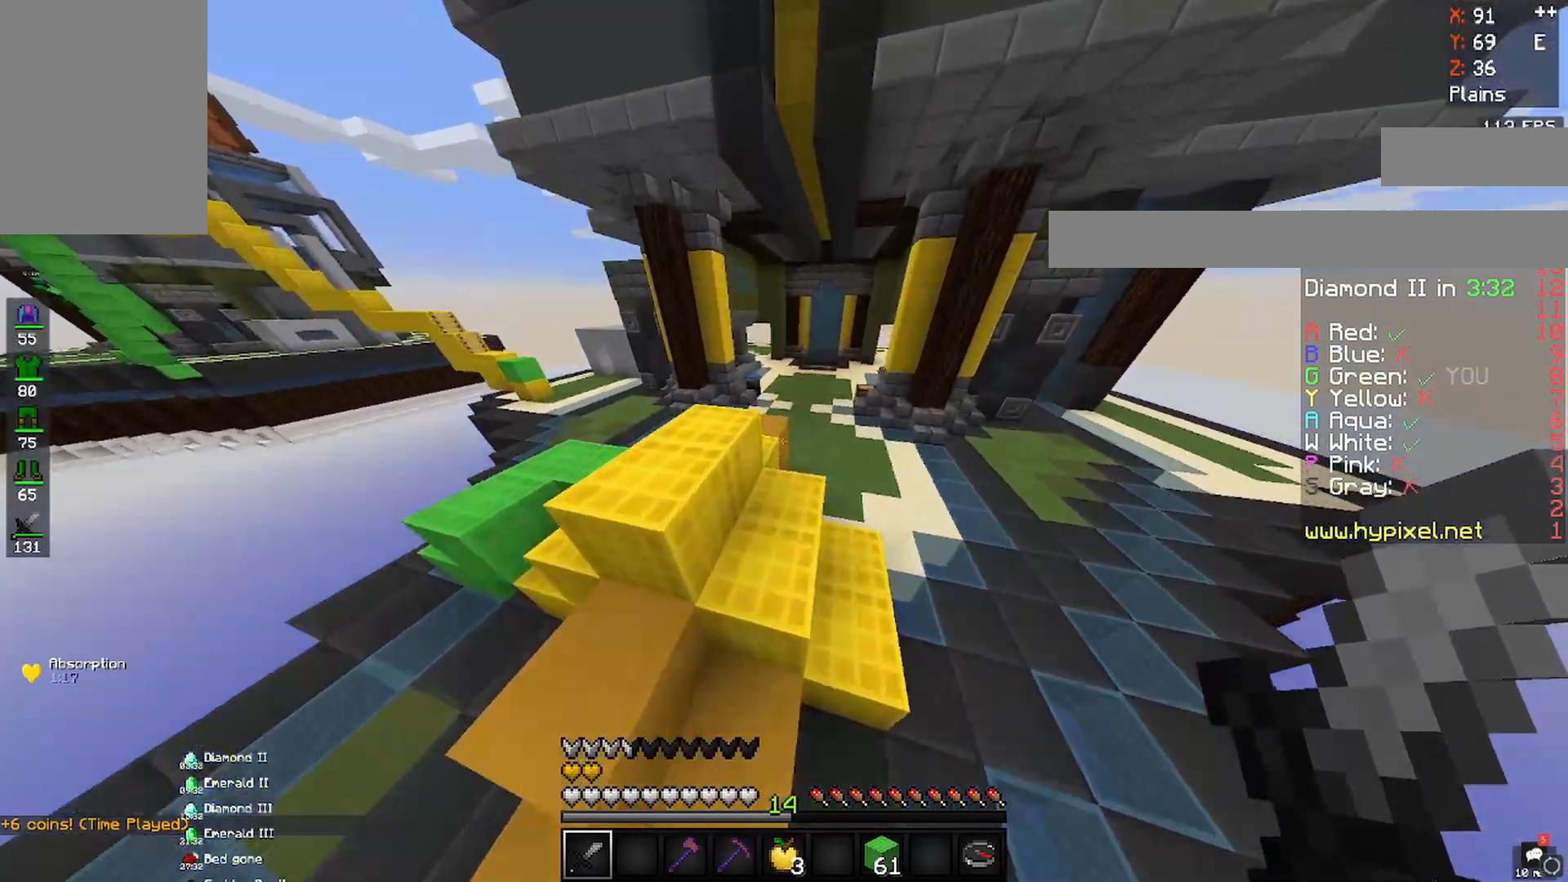
{"keys": ["d", "space", "w"], "mouse": [], "events": [[33, "space", "down"], [333, "d", "down"]]}
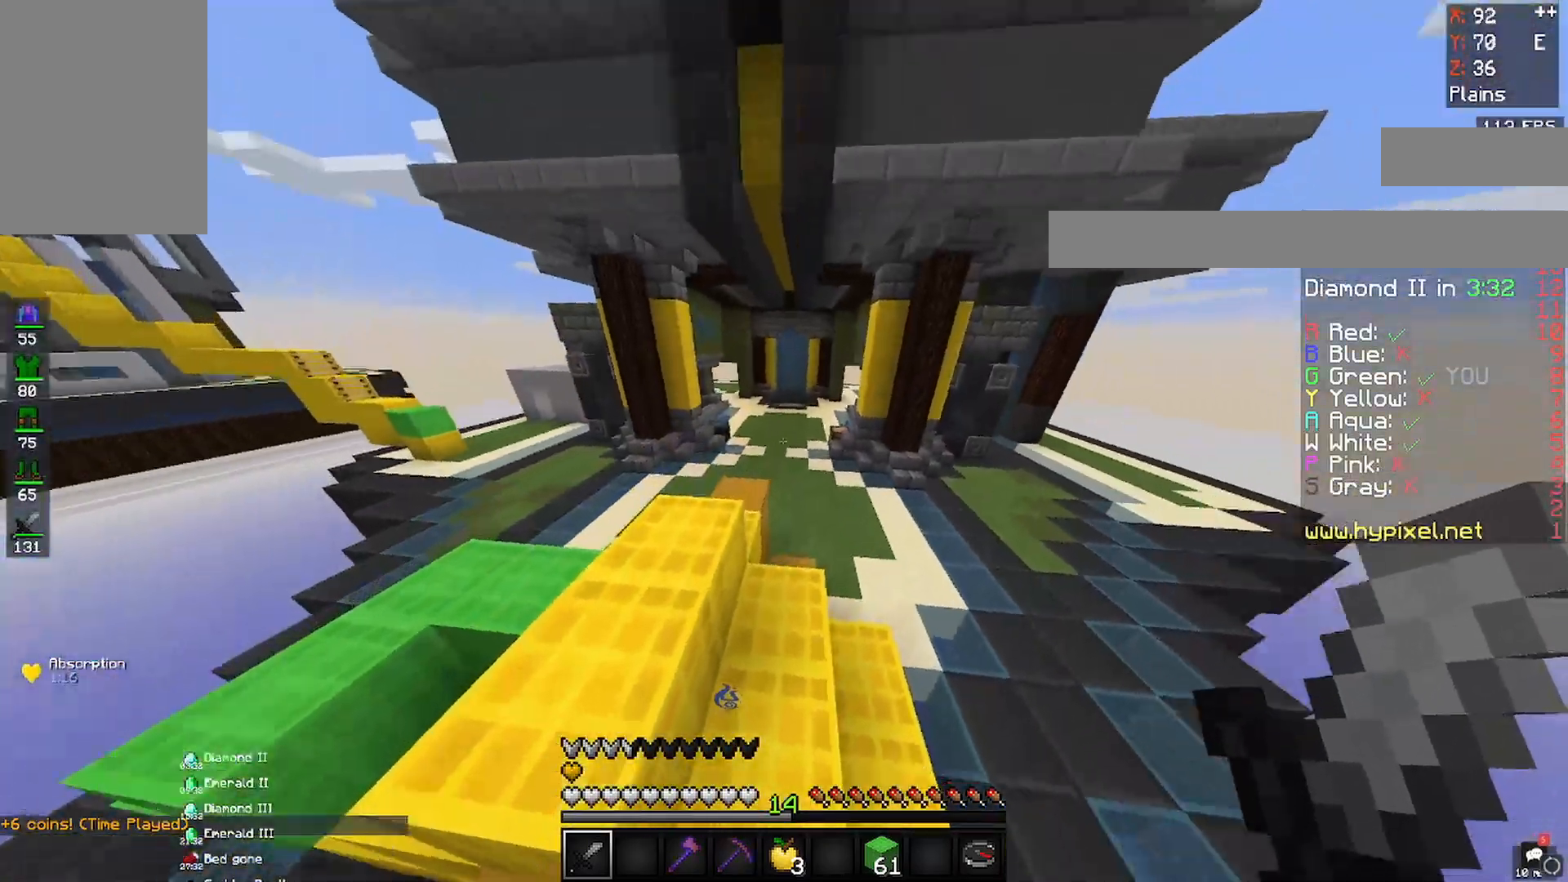
{"keys": ["a", "w"], "mouse": [], "events": [[50, "d", "up"], [83, "a", "down"], [133, "space", "up"]]}
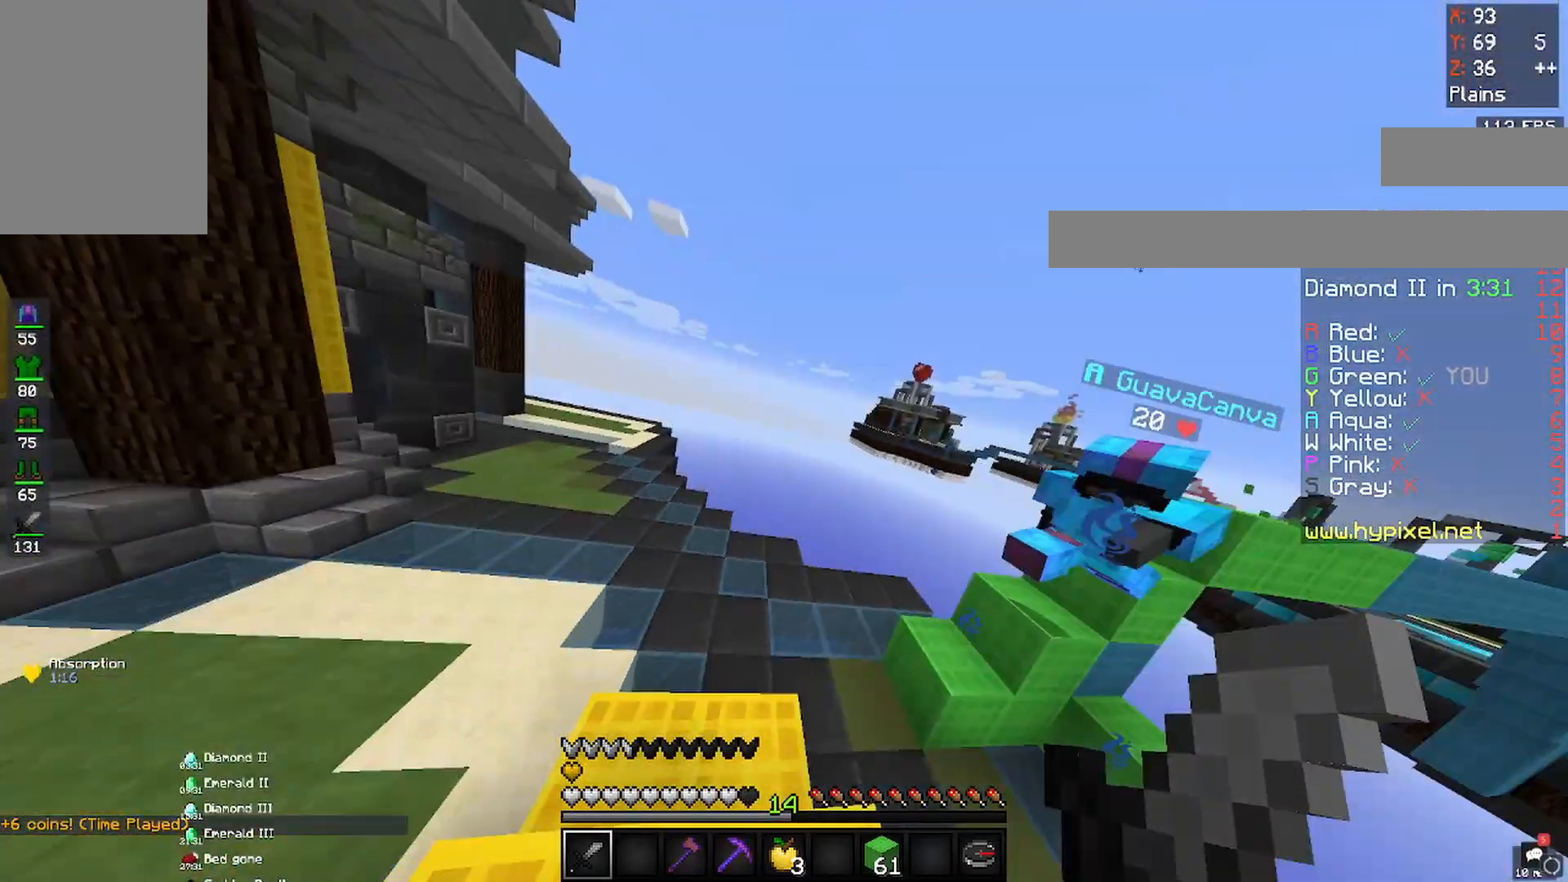
{"keys": ["d", "w"], "mouse": ["left"], "events": [[50, "mouse_left", "down"], [50, "s", "down"], [50, "w", "up"], [217, "d", "down"], [350, "s", "up"], [433, "a", "up"], [433, "w", "down"]]}